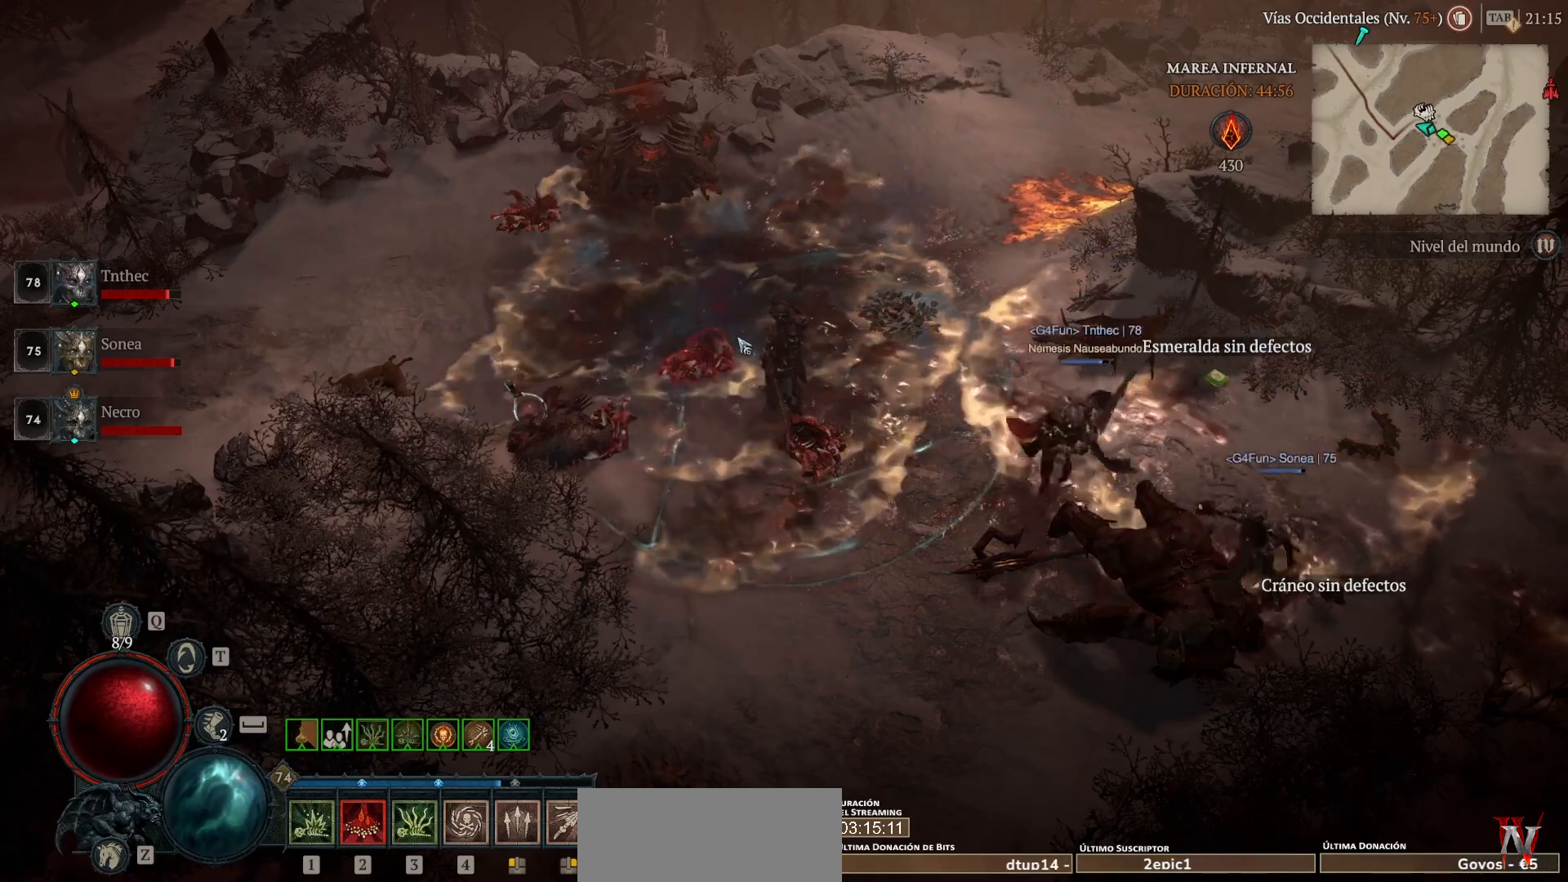
Gameplay with keyboard and mouse; each line is a JSON object with the keys and mouse buttons held at the frame after it. "events" lists presses ("down") and releases ("up") of "1", "2", "3", "4", "5", "a", "alt", "caps_lock", "ctrl", "d", "e", "escape", "f", "q", "r", "s", "shift", "space", "tab", "tilde", "w", "mouse_left", "mouse_wheel", "mouse_right", "mouse_mb4" and "mouse_mb5" between this image and that frame as [ms after this image, input, new state], when the widget could be followed in between. "mouse_left", "mouse_wheel", "mouse_right", "mouse_mb4", "mouse_mb5" = the "left", "wheel", "right", "mb4", "mb5" buttons of the "mouse" list. No other keys are recorded. "wheel" means that the mouse wheel is clicked or scrolled. Not read: mouse_move.
{"keys": [], "mouse": ["left", "mb4"], "events": [[240, "mouse_left", "down"], [240, "mouse_mb4", "down"]]}
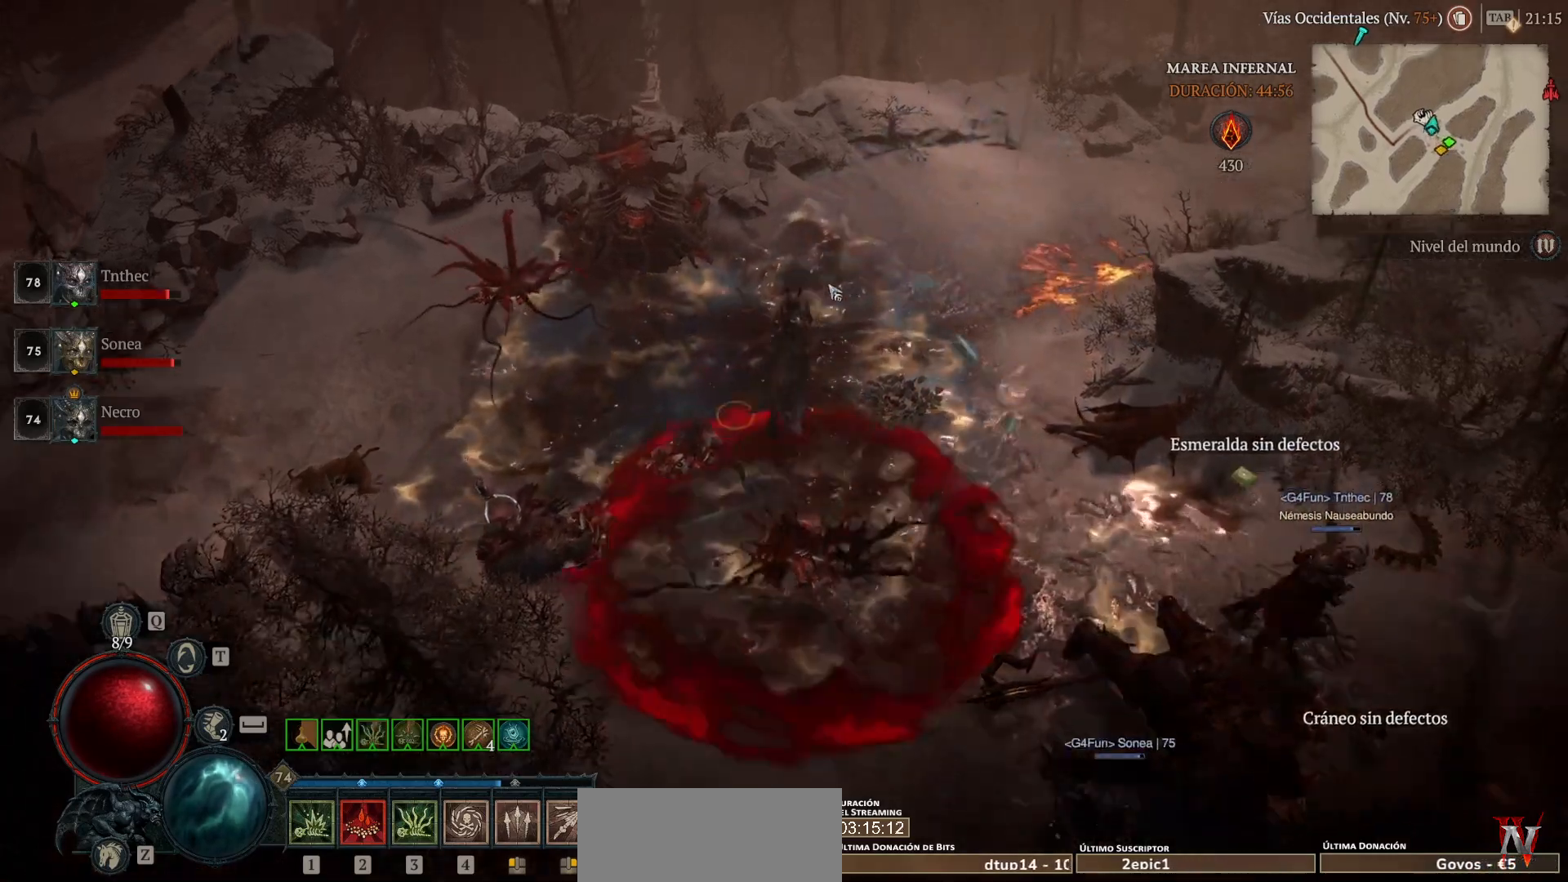
{"keys": [], "mouse": ["left", "mb4"], "events": []}
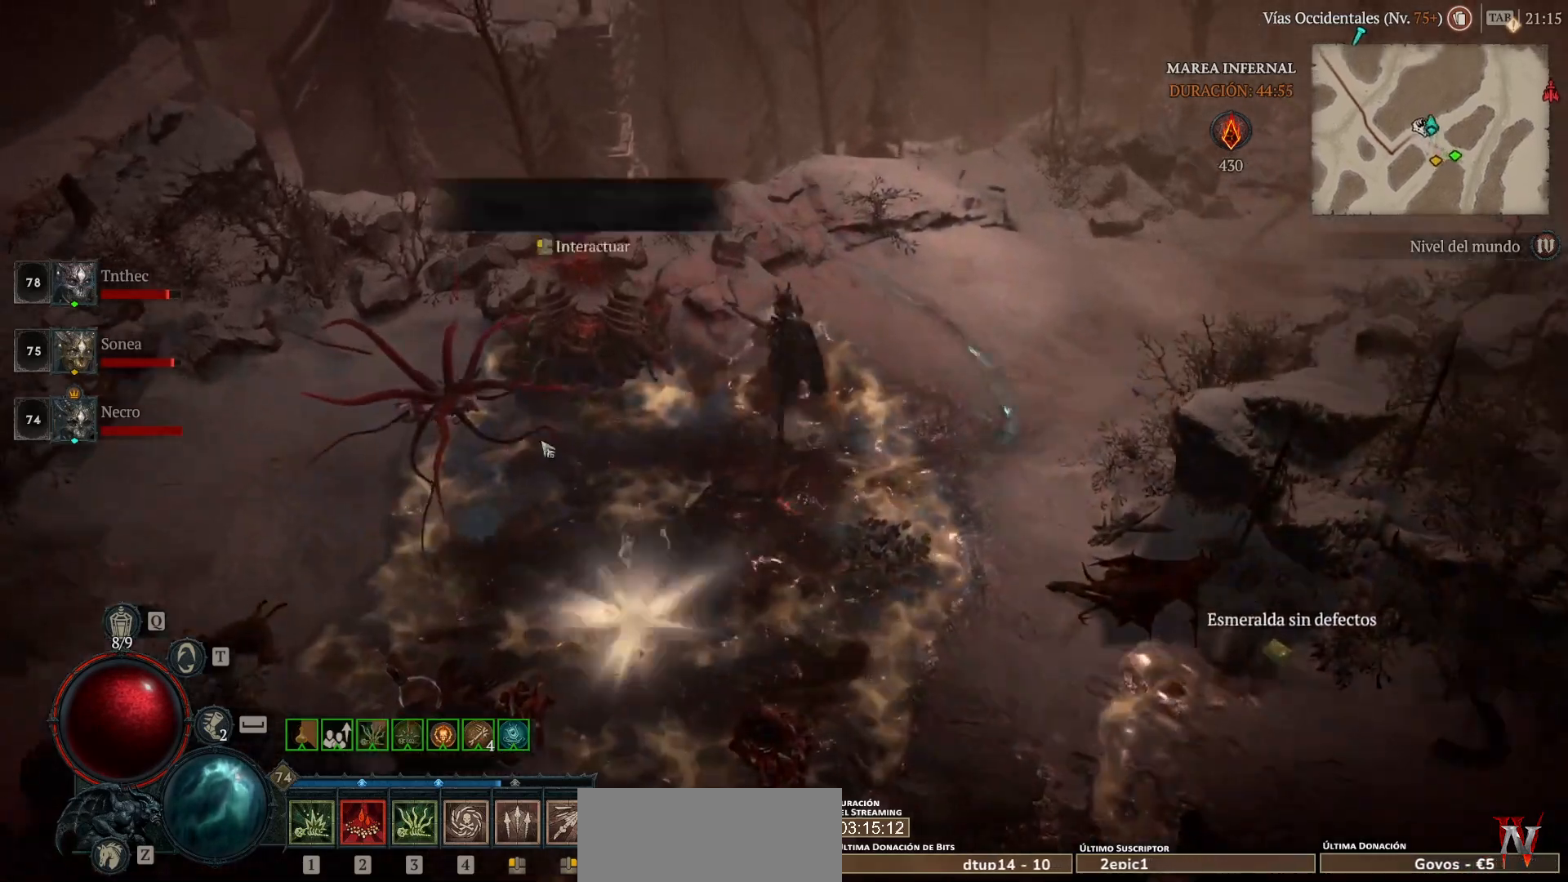
{"keys": [], "mouse": ["left", "mb4"], "events": []}
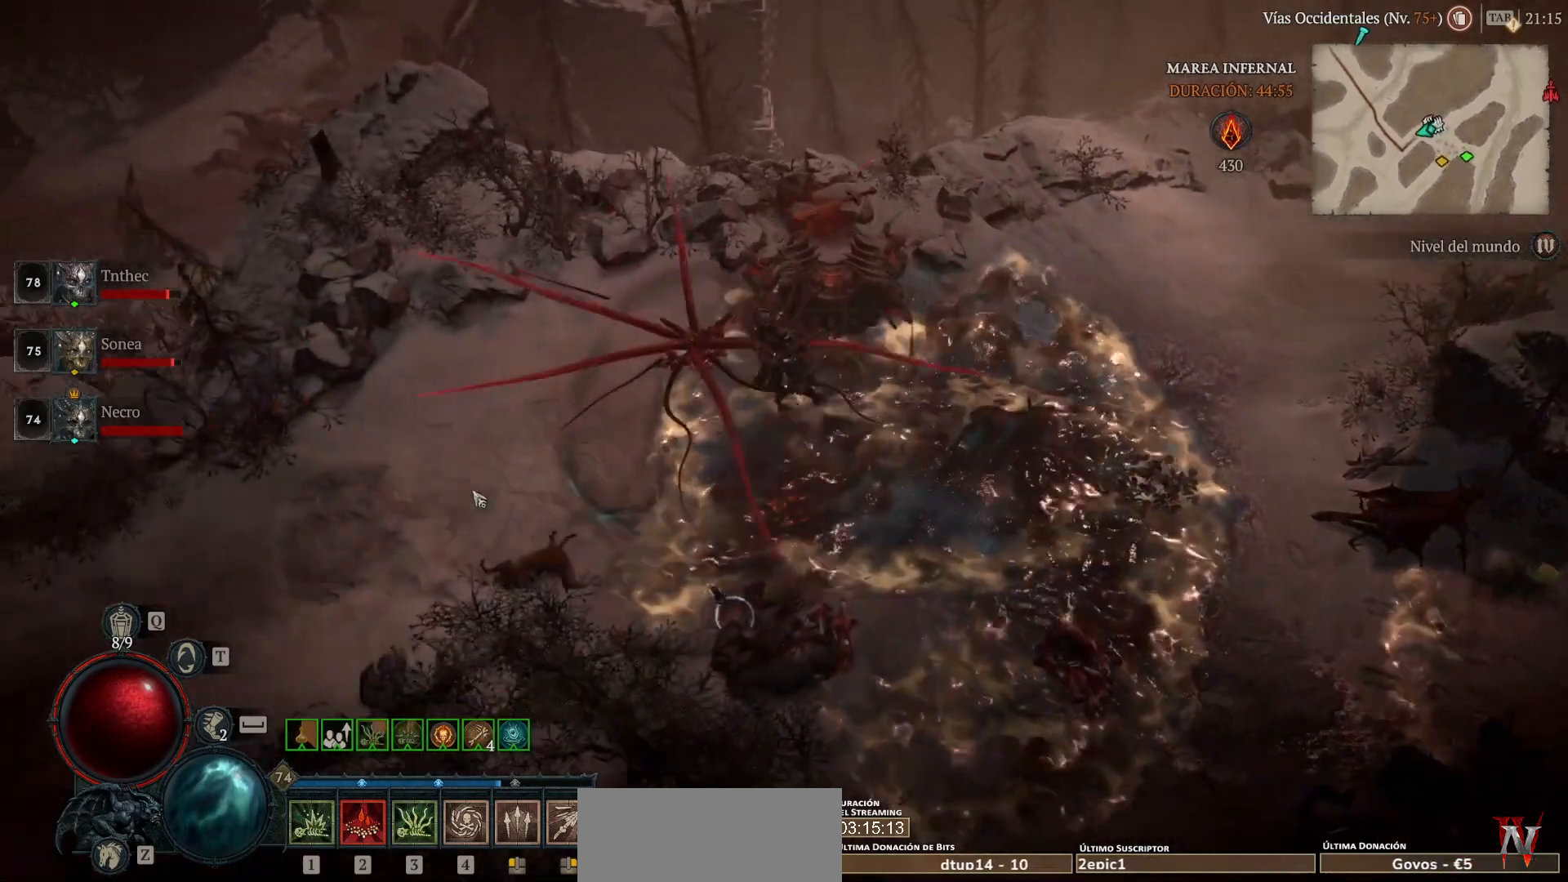
{"keys": [], "mouse": ["left", "mb4"], "events": []}
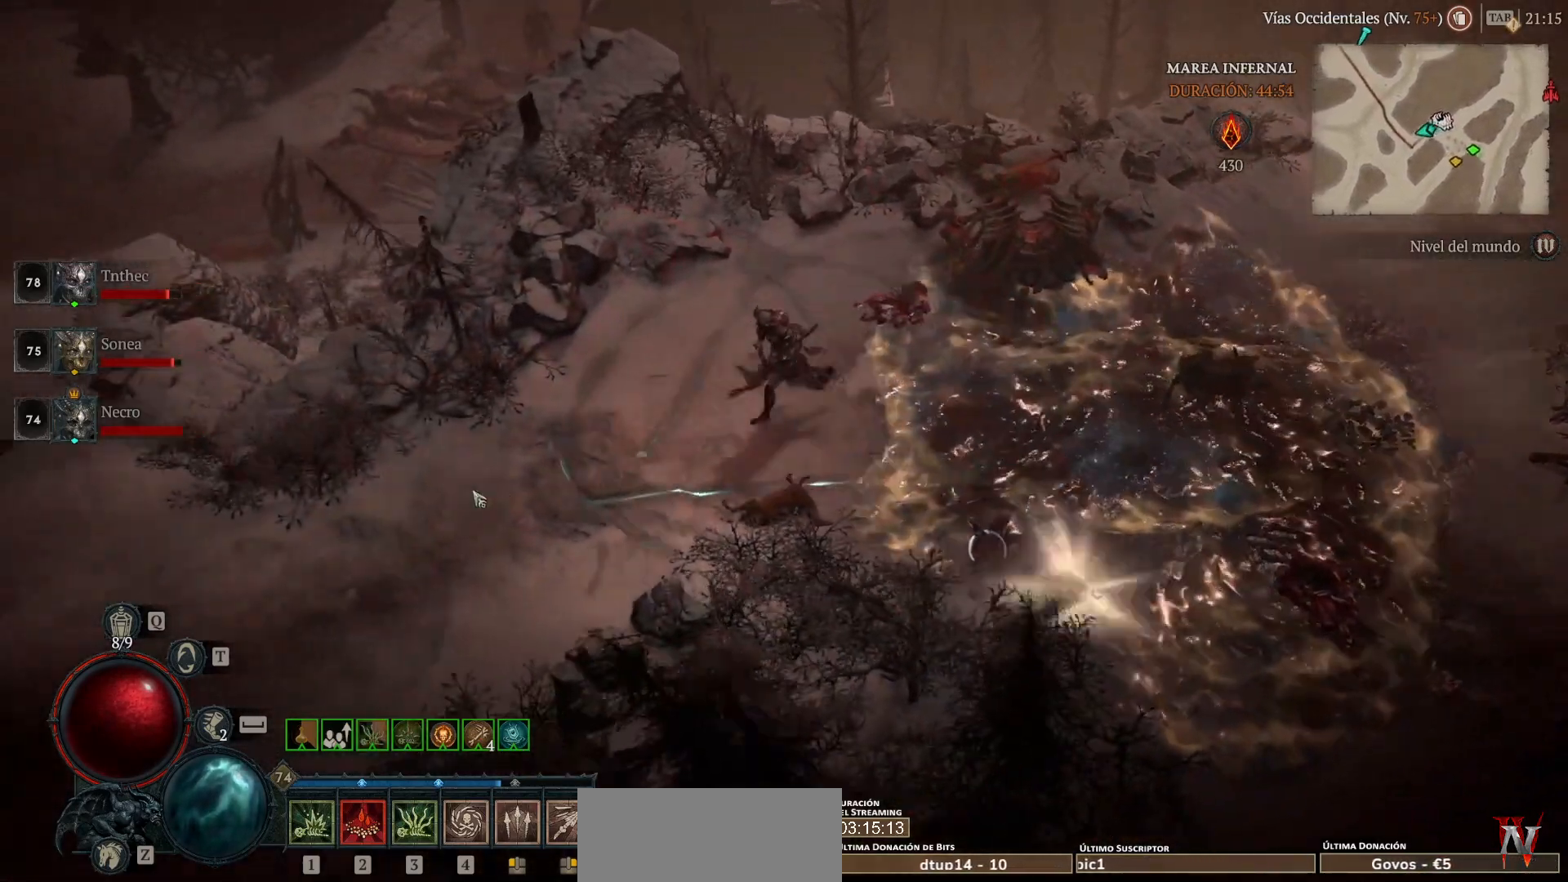
{"keys": [], "mouse": ["left", "mb4"], "events": []}
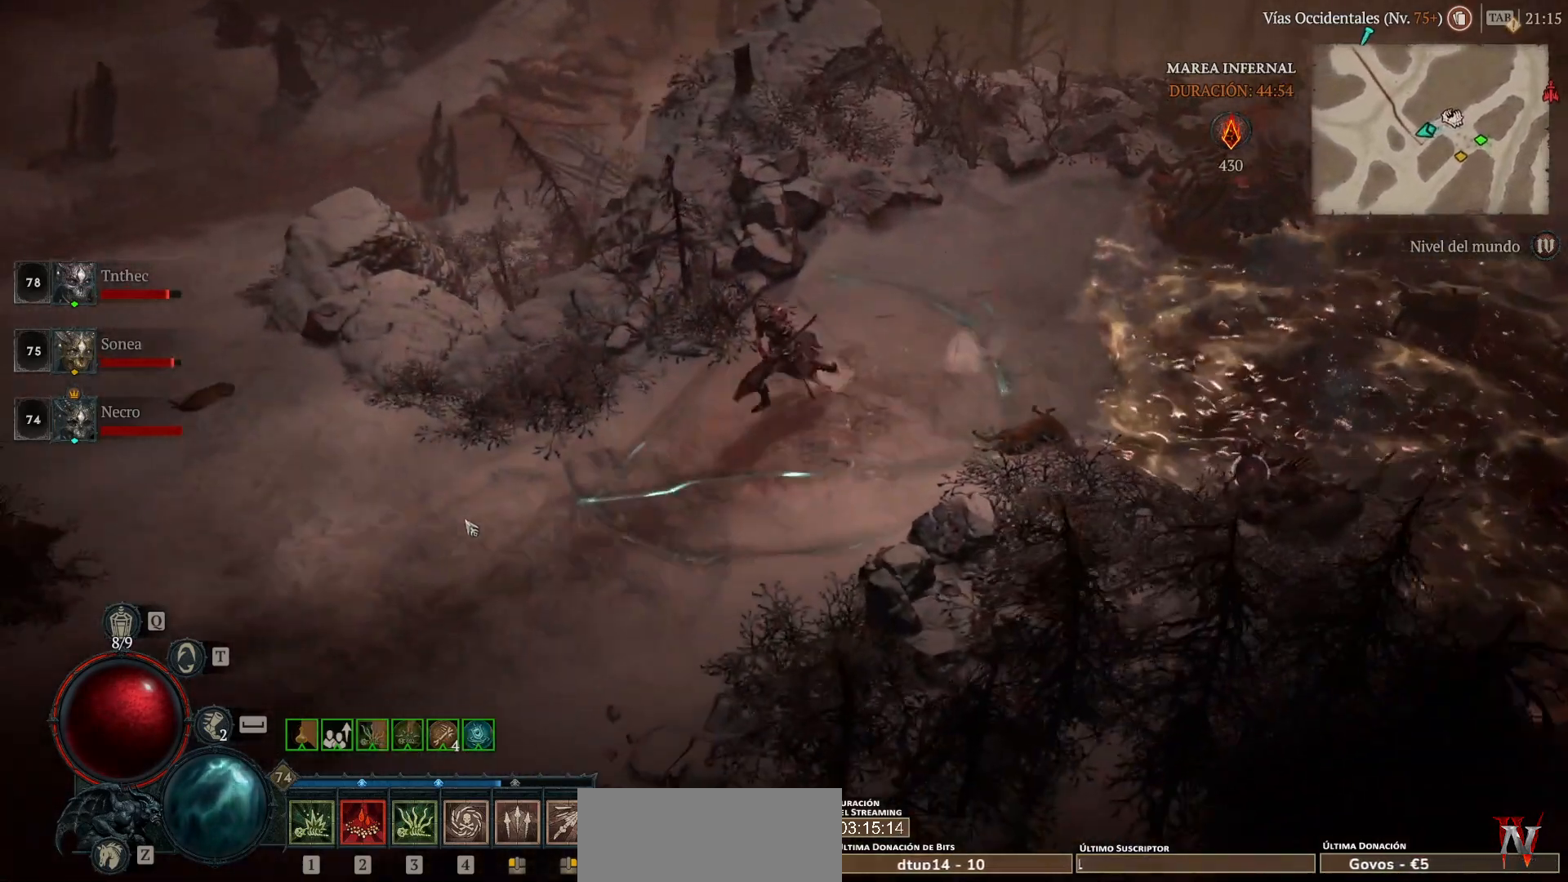
{"keys": [], "mouse": ["left", "mb4"], "events": []}
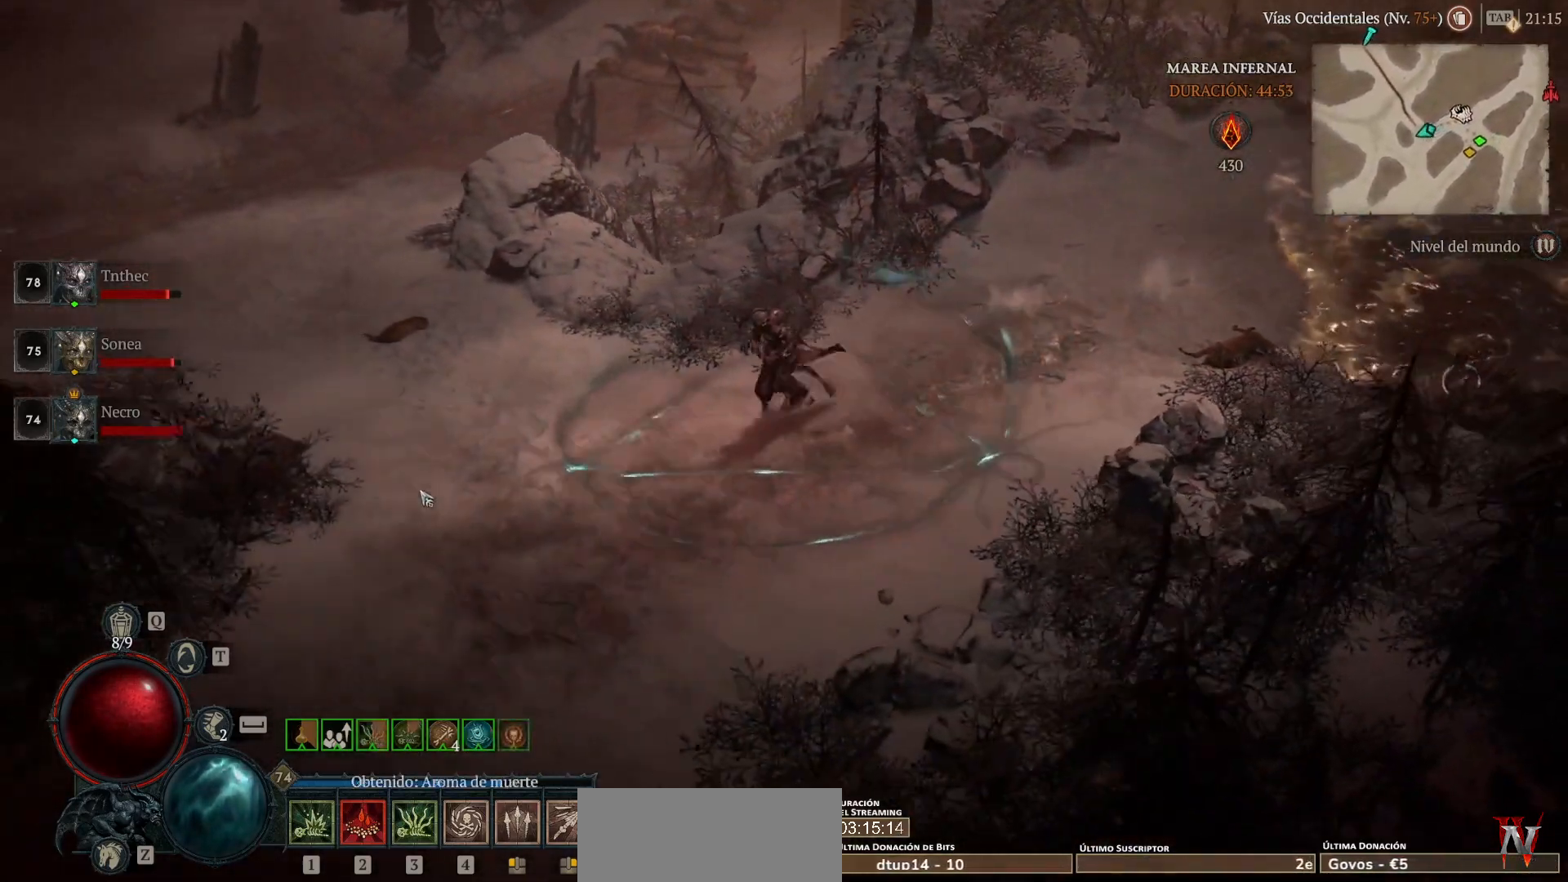
{"keys": [], "mouse": ["left", "mb4"], "events": []}
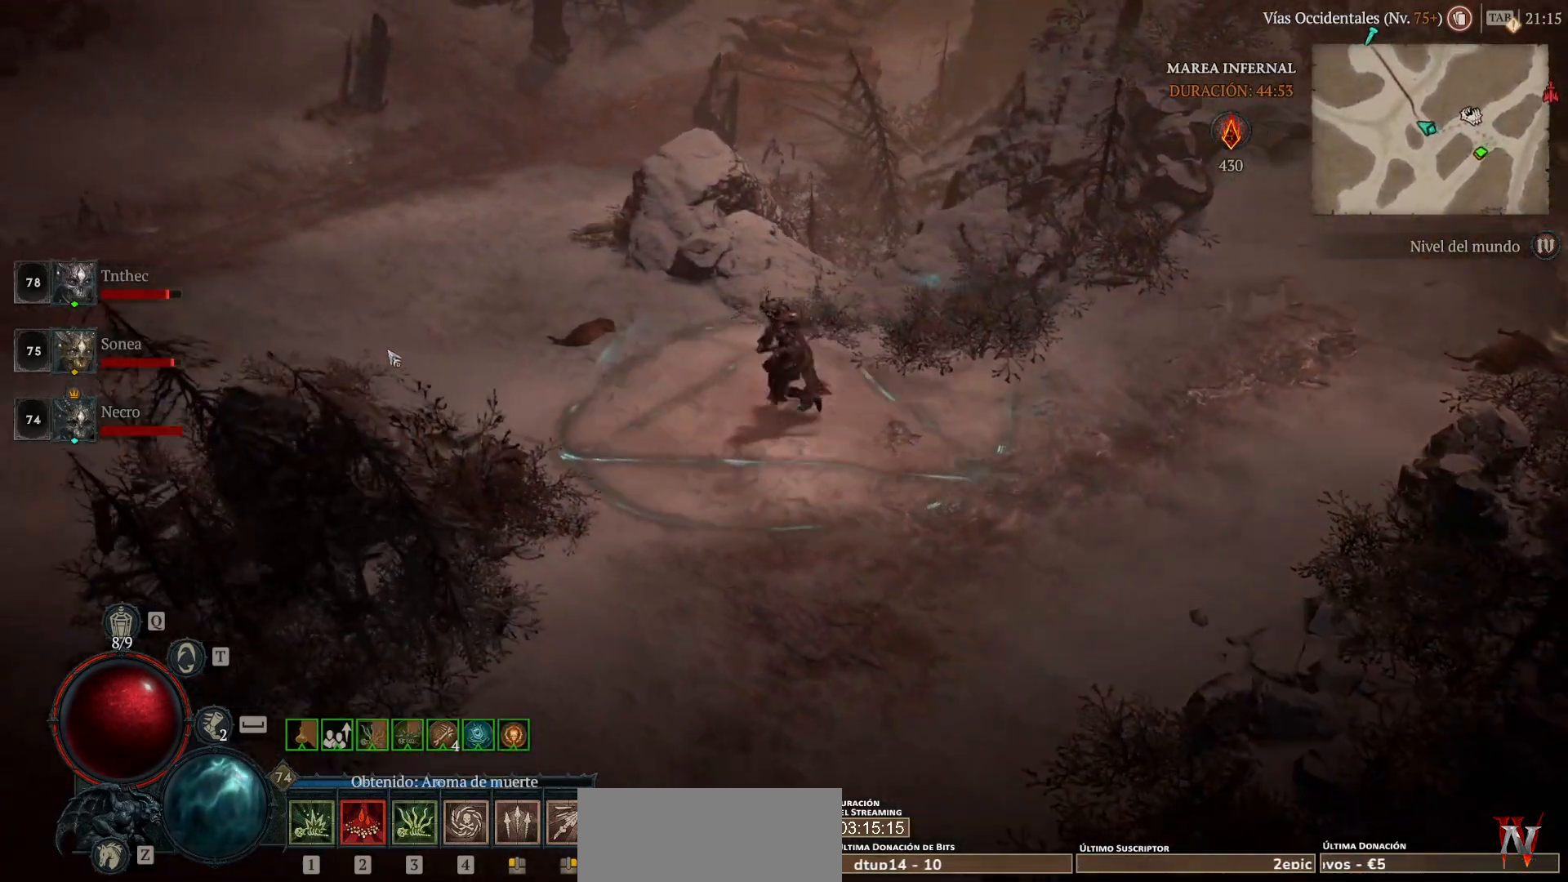
{"keys": [], "mouse": ["left", "mb4"], "events": []}
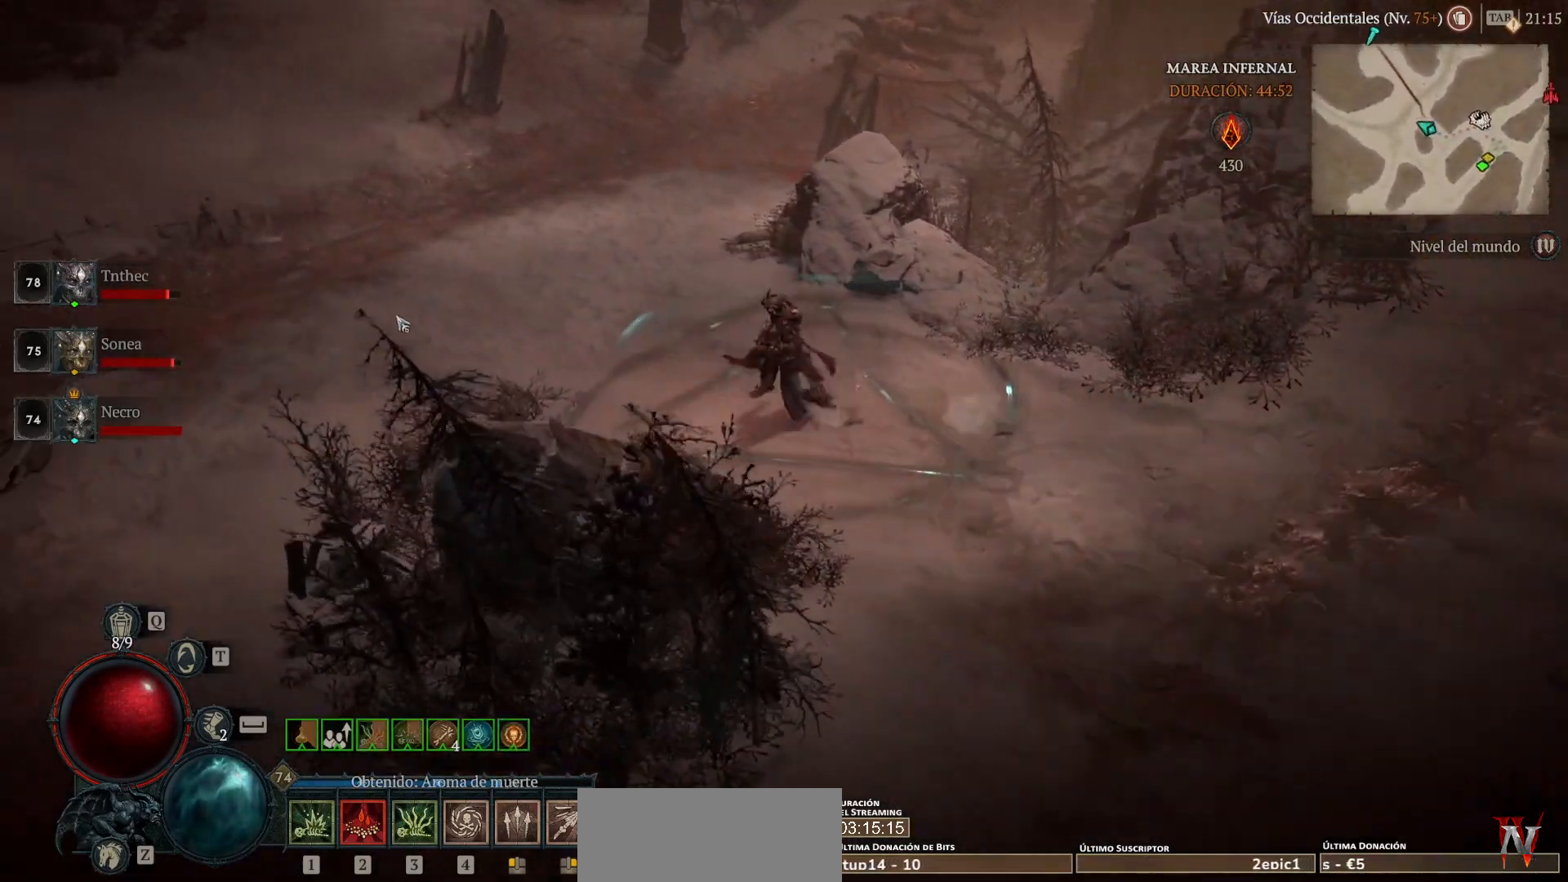
{"keys": [], "mouse": ["left", "mb4"], "events": []}
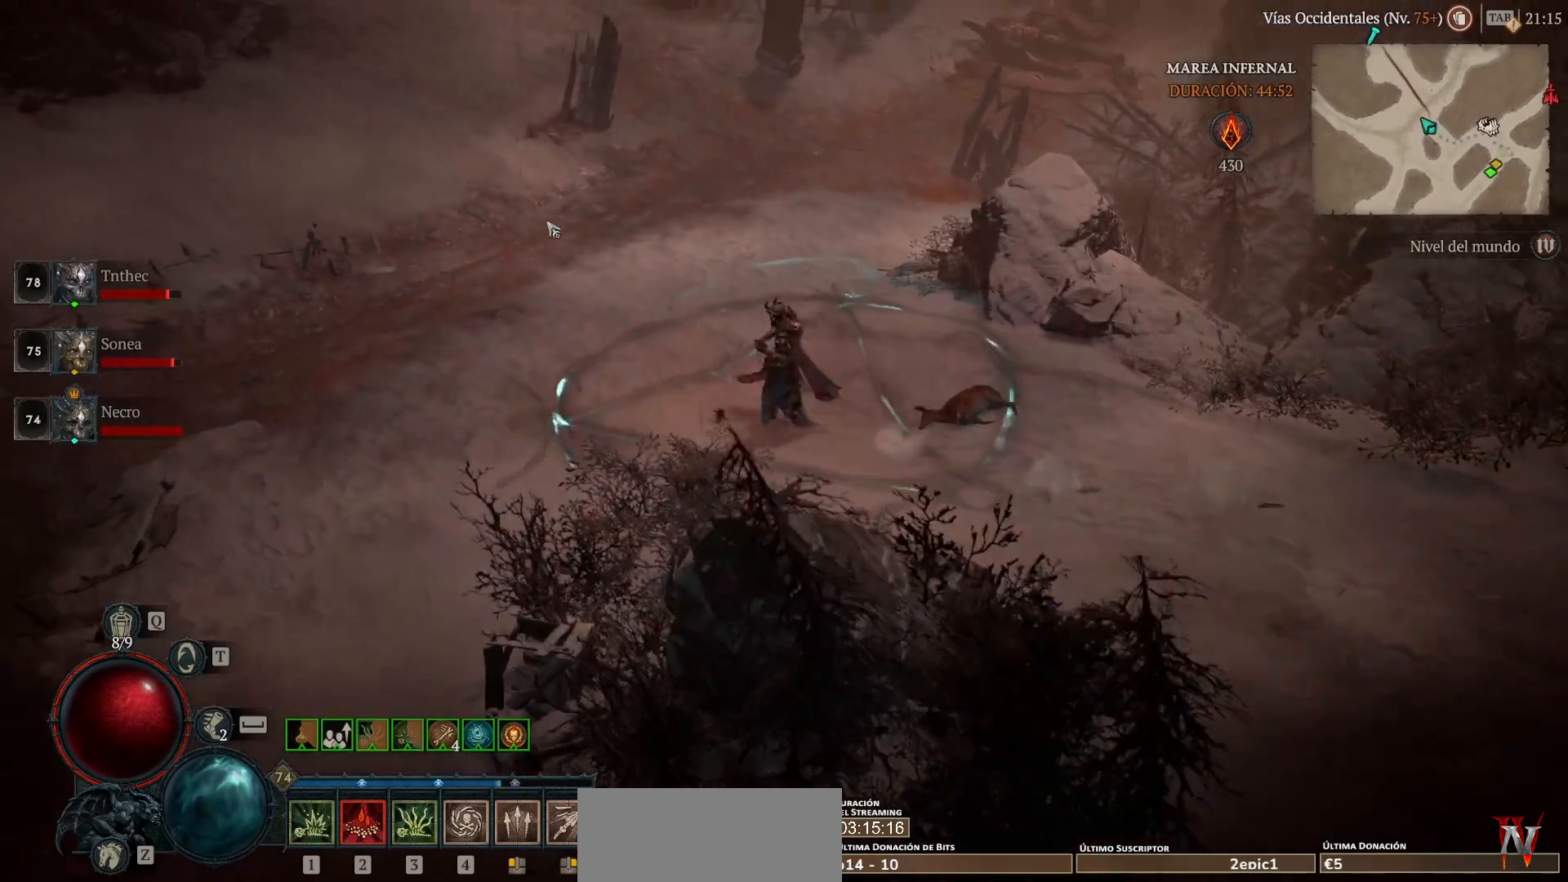
{"keys": [], "mouse": ["left", "mb4"], "events": []}
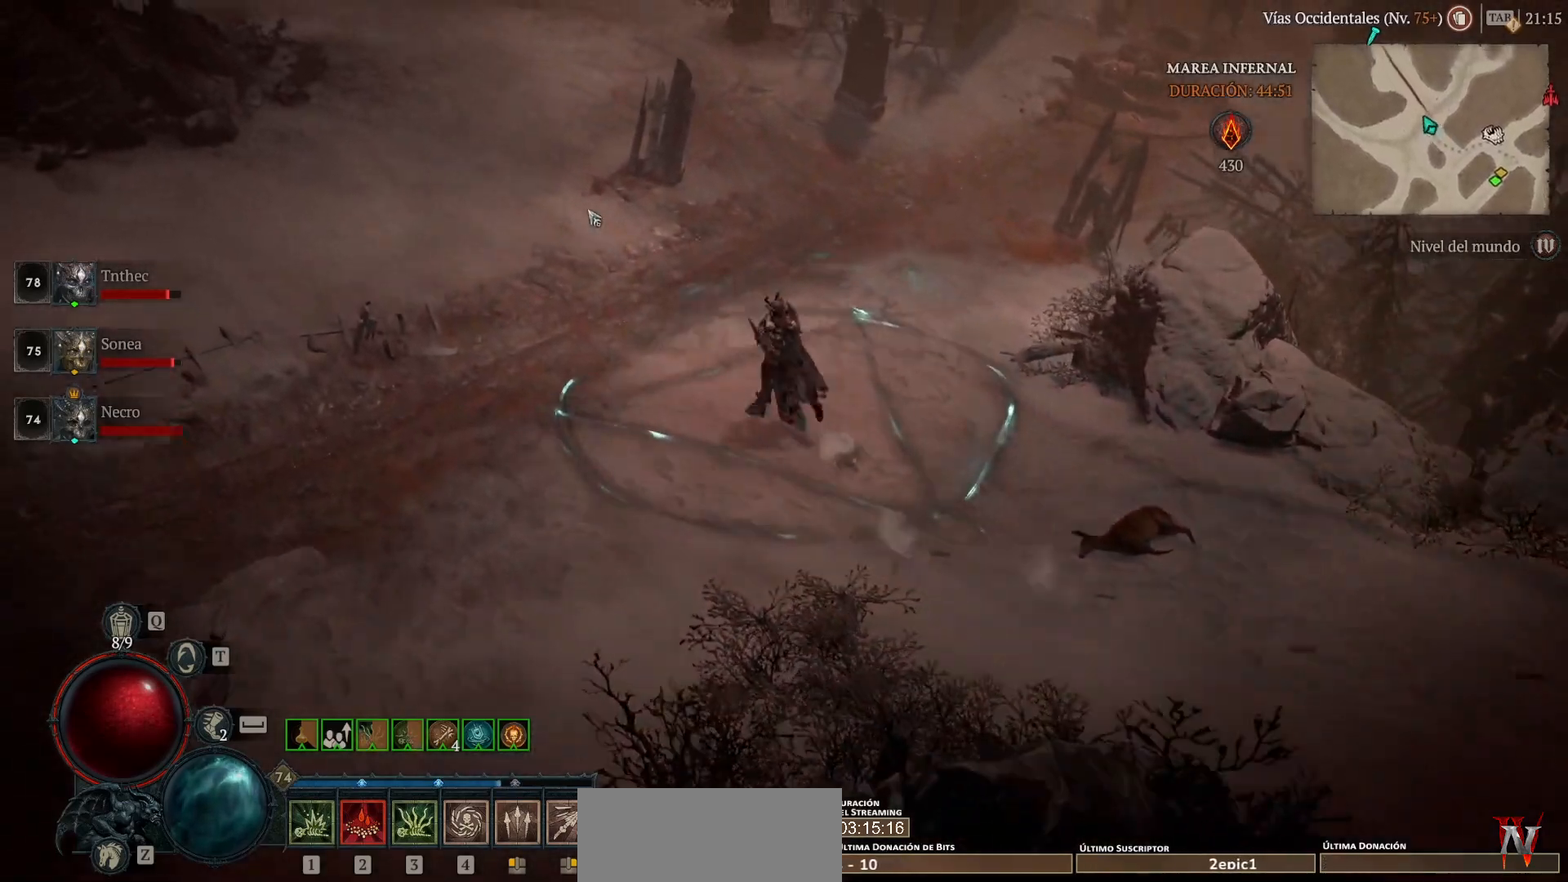
{"keys": [], "mouse": ["left", "mb4"], "events": []}
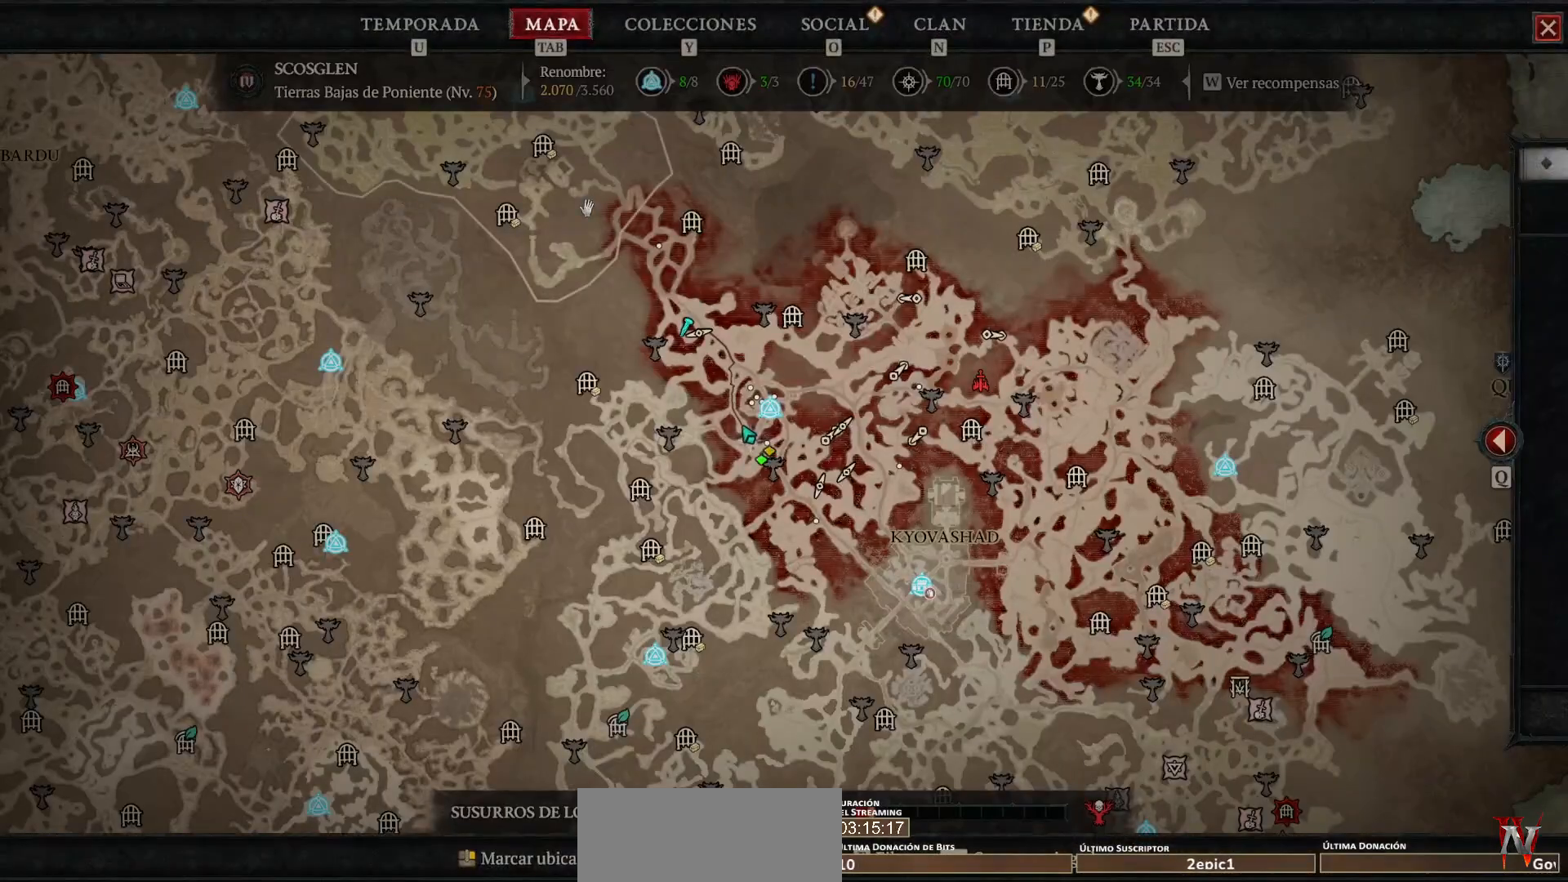
{"keys": [], "mouse": ["left", "mb4"], "events": []}
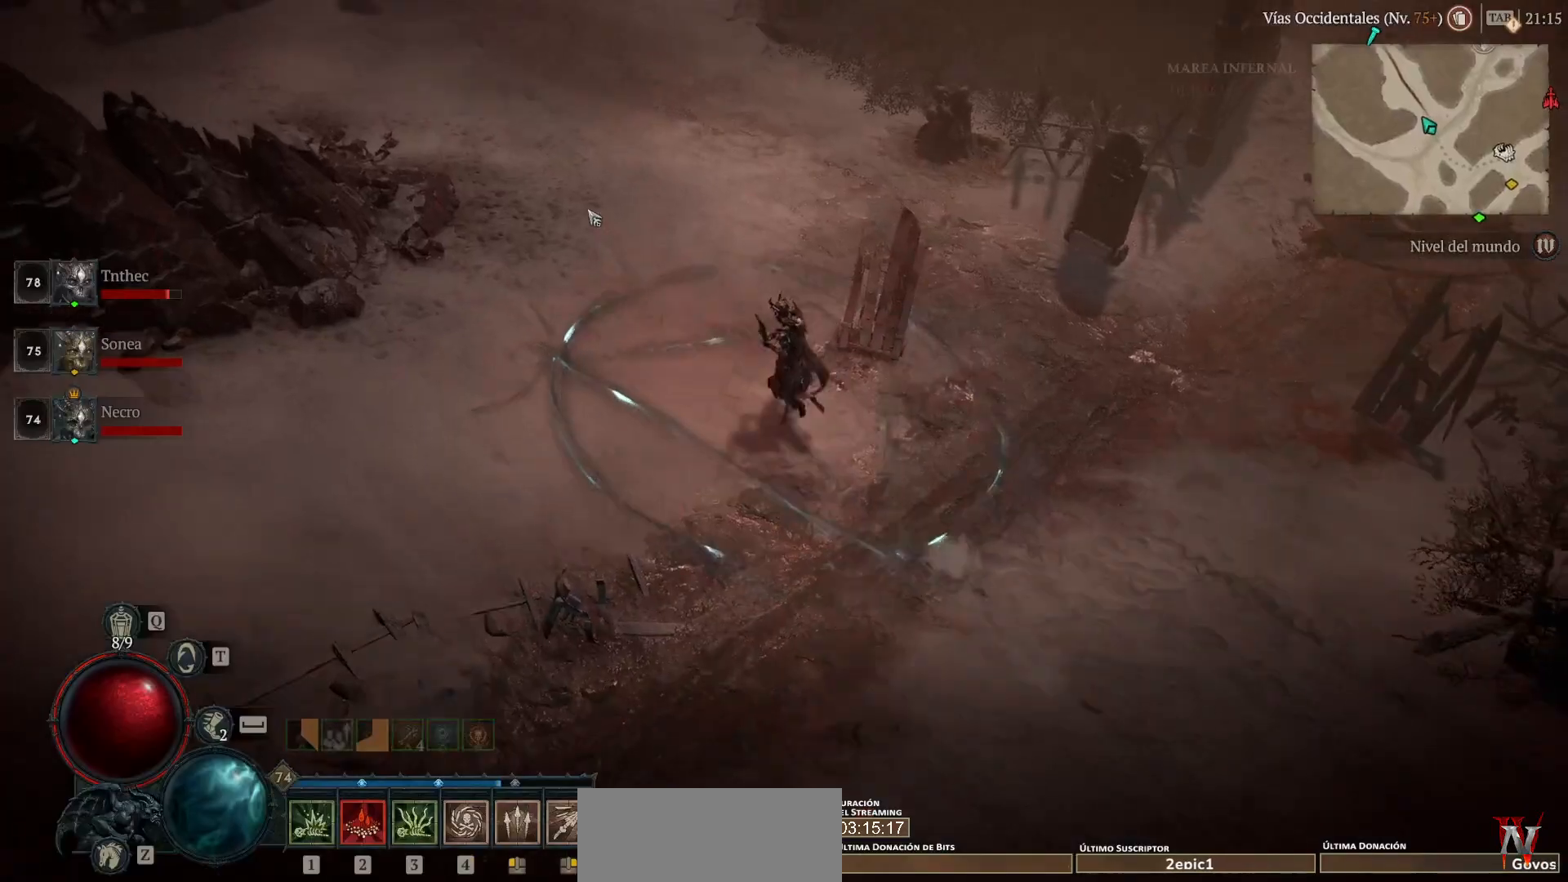
{"keys": [], "mouse": ["left", "mb4"], "events": []}
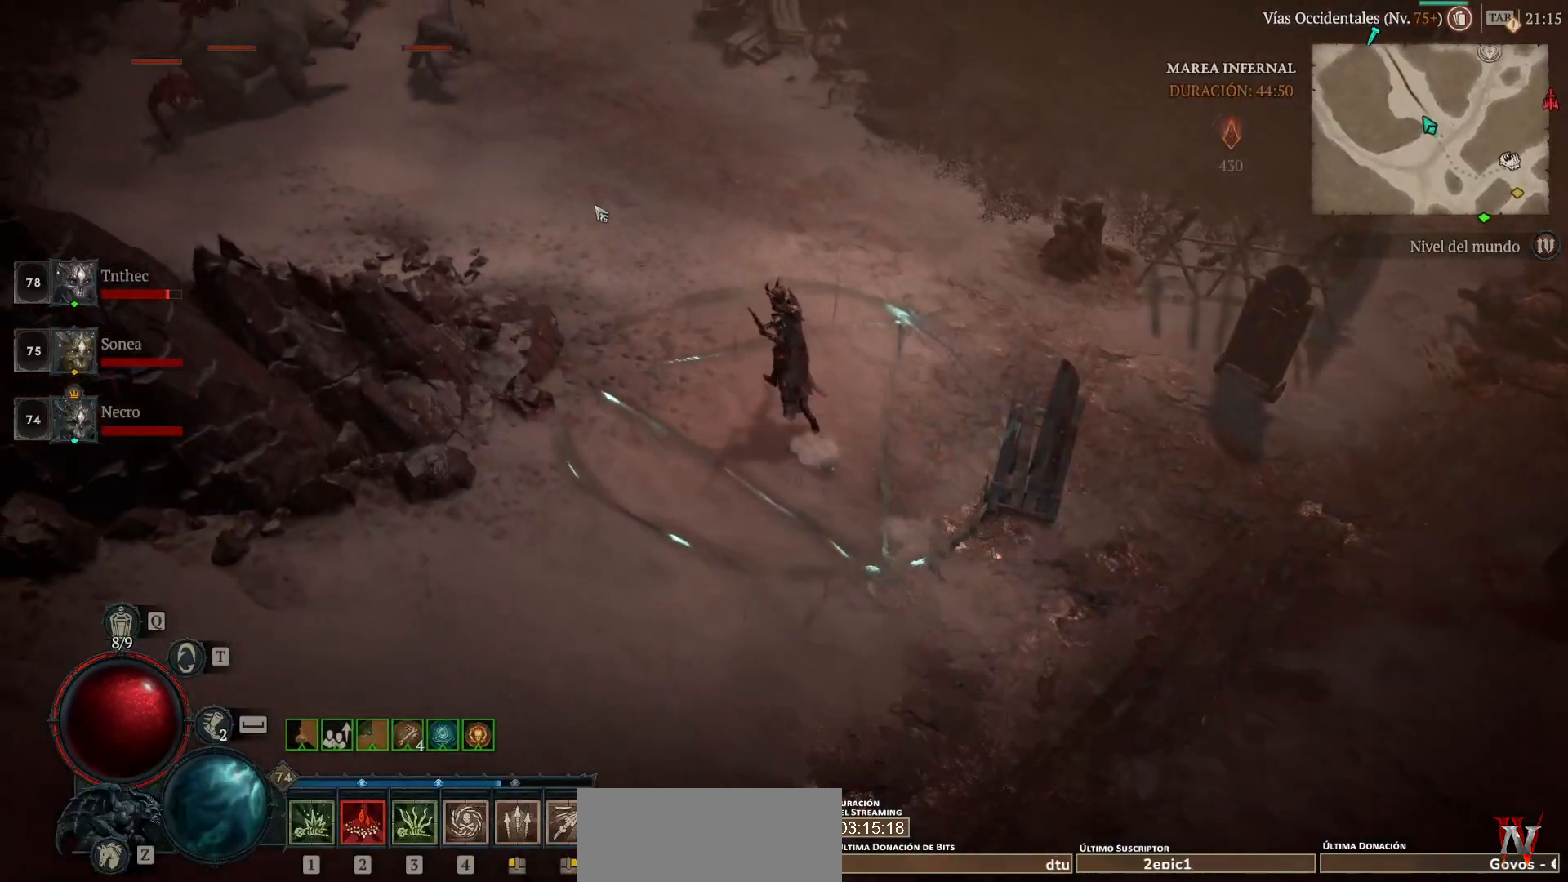
{"keys": [], "mouse": ["left", "mb4"], "events": []}
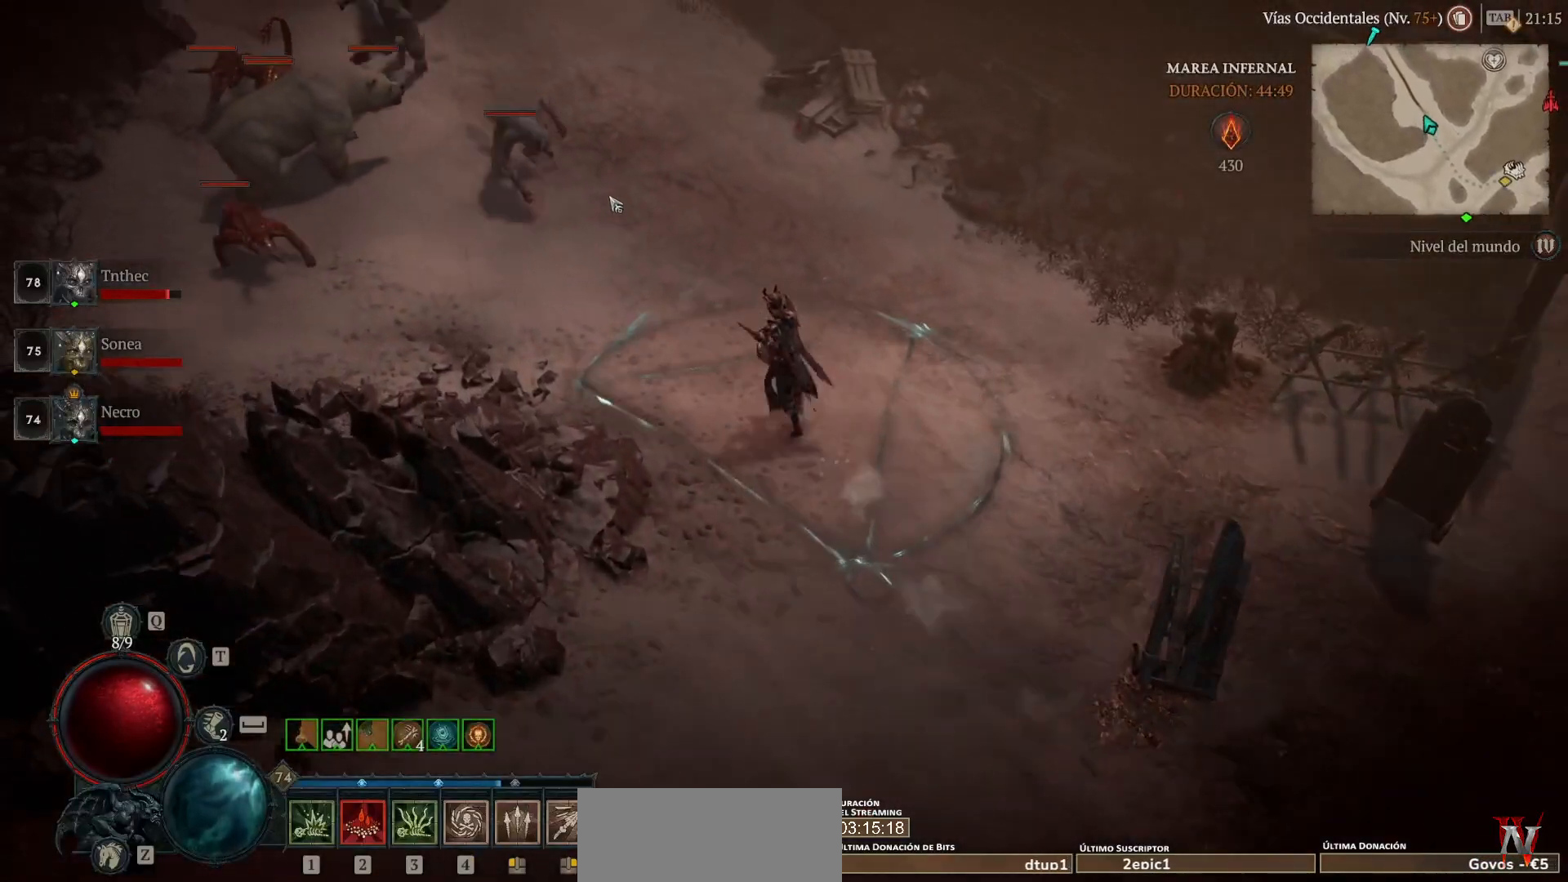
{"keys": [], "mouse": ["right", "mb5"], "events": [[280, "mouse_left", "up"], [280, "mouse_mb4", "up"], [400, "mouse_mb5", "down"], [400, "mouse_right", "down"]]}
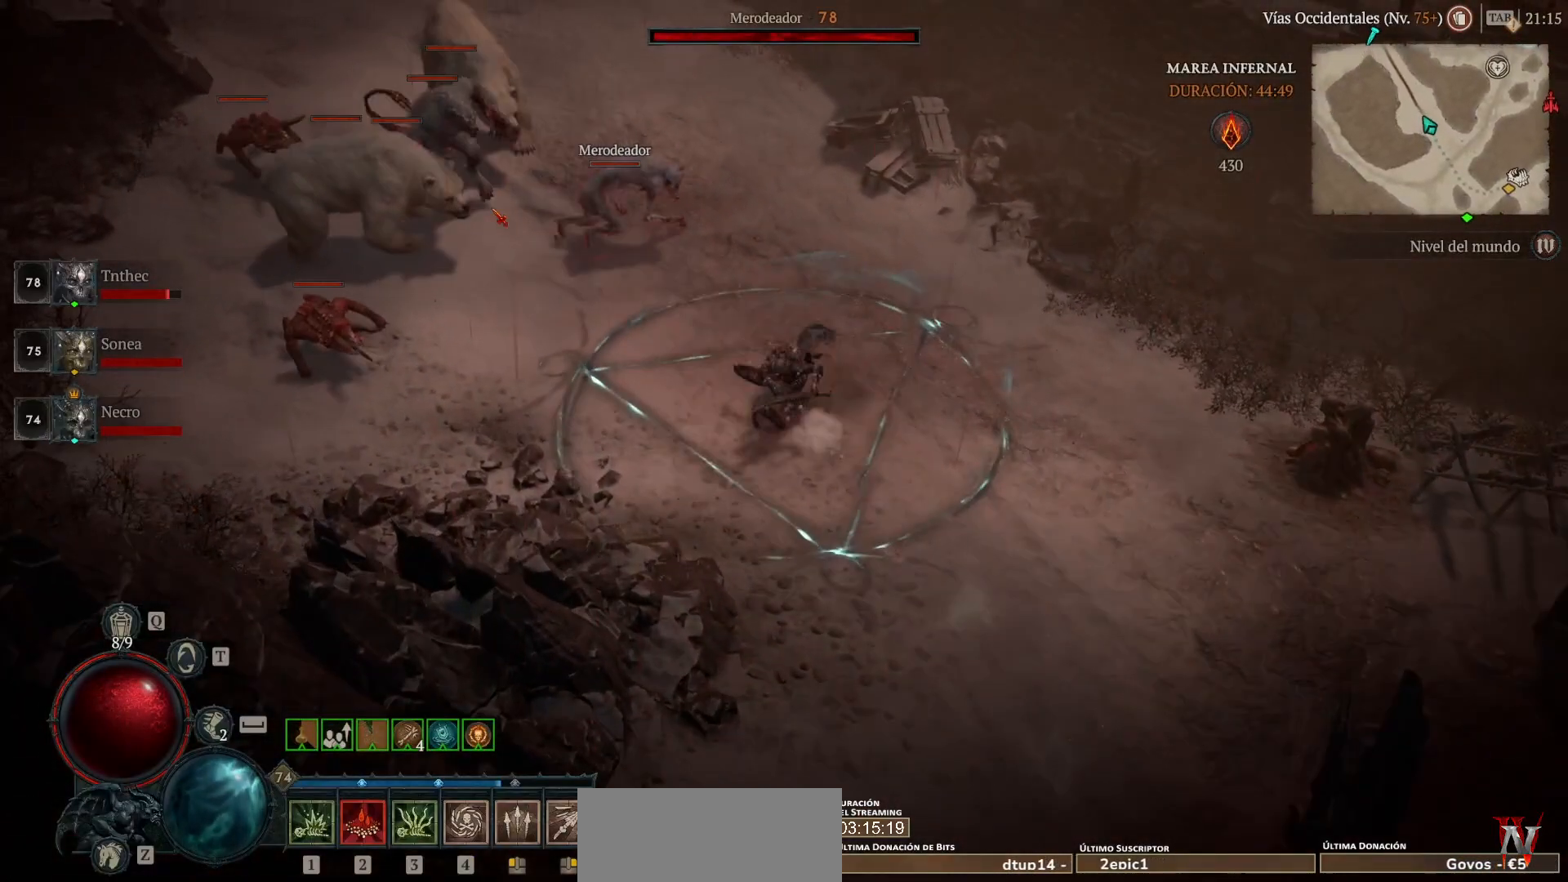
{"keys": ["shift"], "mouse": [], "events": [[40, "mouse_mb5", "up"], [40, "mouse_right", "up"], [160, "mouse_left", "down"], [160, "mouse_mb4", "down"], [320, "mouse_left", "up"], [320, "mouse_mb4", "up"], [400, "shift", "down"]]}
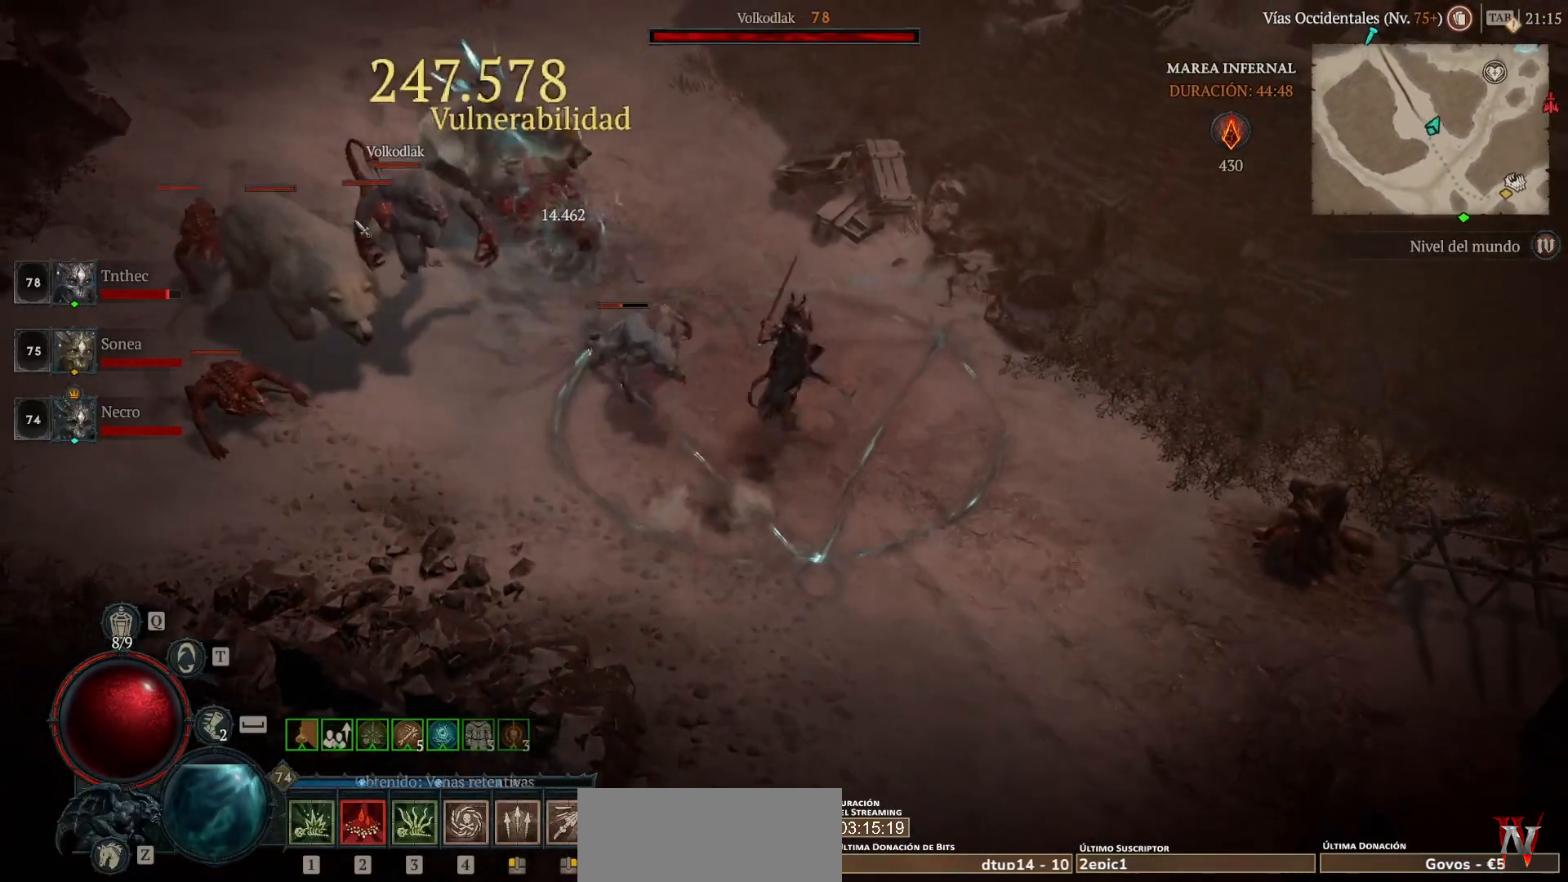
{"keys": ["shift"], "mouse": [], "events": [[40, "mouse_mb5", "down"], [40, "mouse_right", "down"], [120, "mouse_mb5", "up"], [120, "mouse_right", "up"], [120, "shift", "up"], [280, "mouse_left", "down"], [280, "mouse_mb4", "down"], [400, "mouse_left", "up"], [400, "mouse_mb4", "up"], [480, "shift", "down"]]}
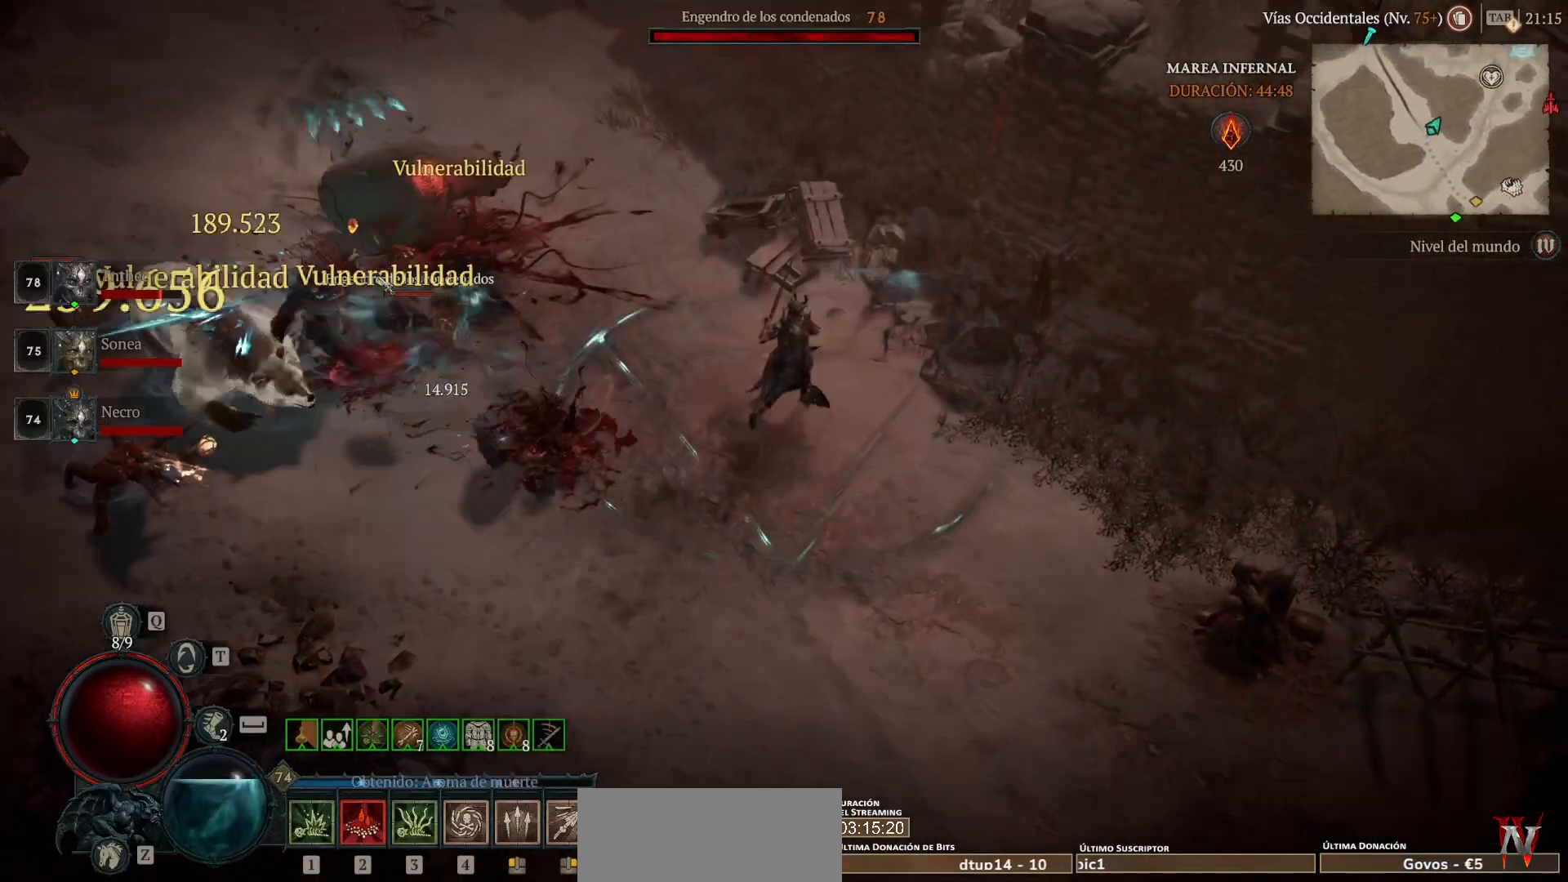
{"keys": [], "mouse": ["left", "mb4"], "events": [[80, "mouse_mb5", "down"], [80, "mouse_right", "down"], [160, "mouse_mb5", "up"], [160, "mouse_right", "up"], [160, "shift", "up"], [360, "mouse_left", "down"], [360, "mouse_mb4", "down"]]}
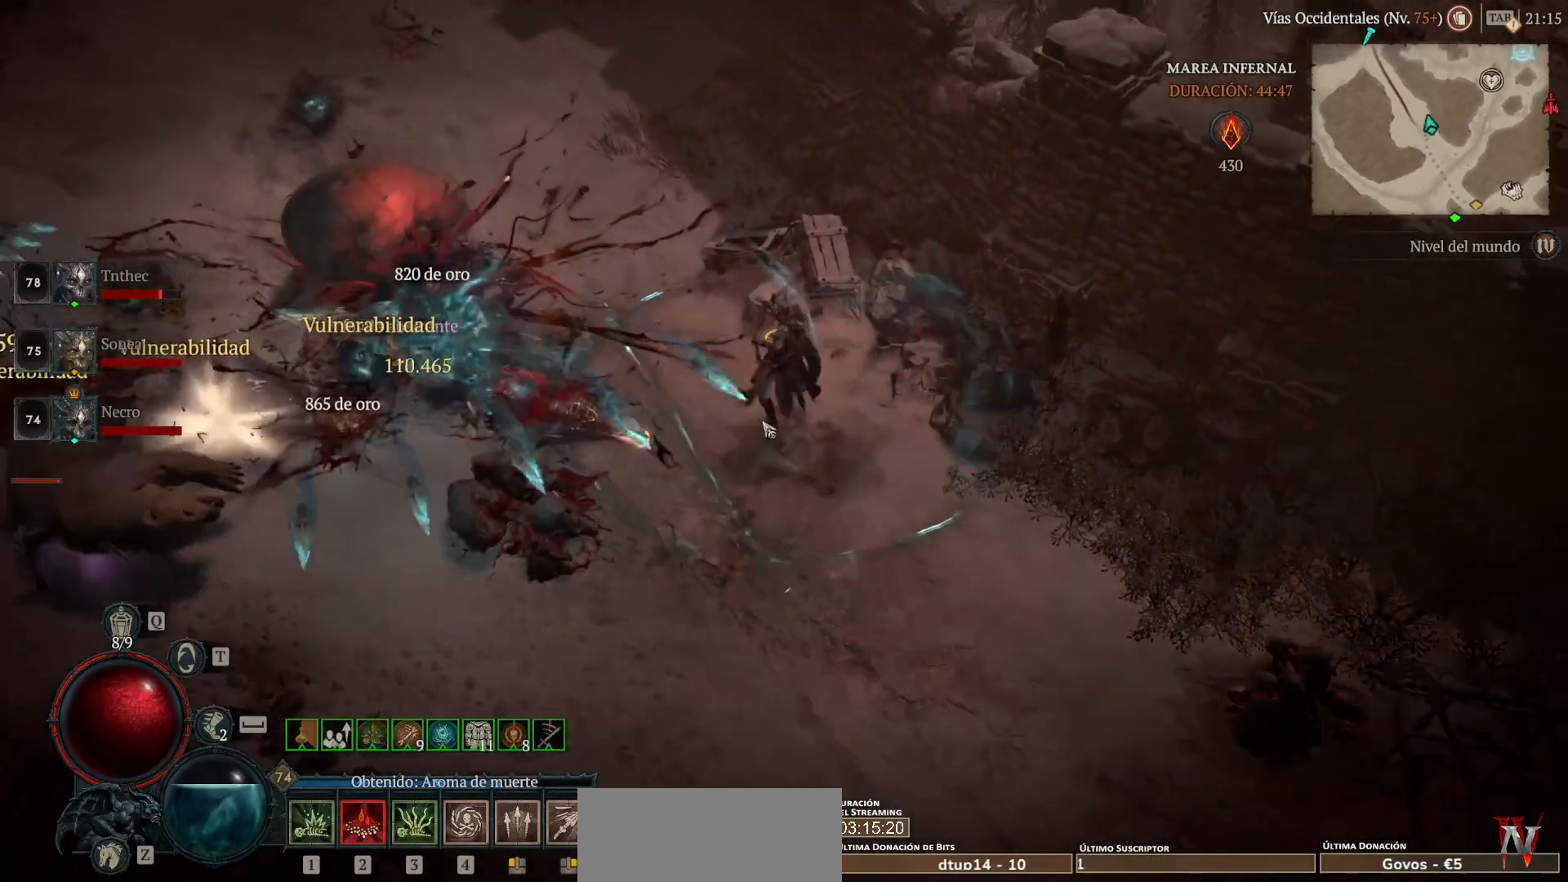
{"keys": [], "mouse": ["left", "mb4"], "events": []}
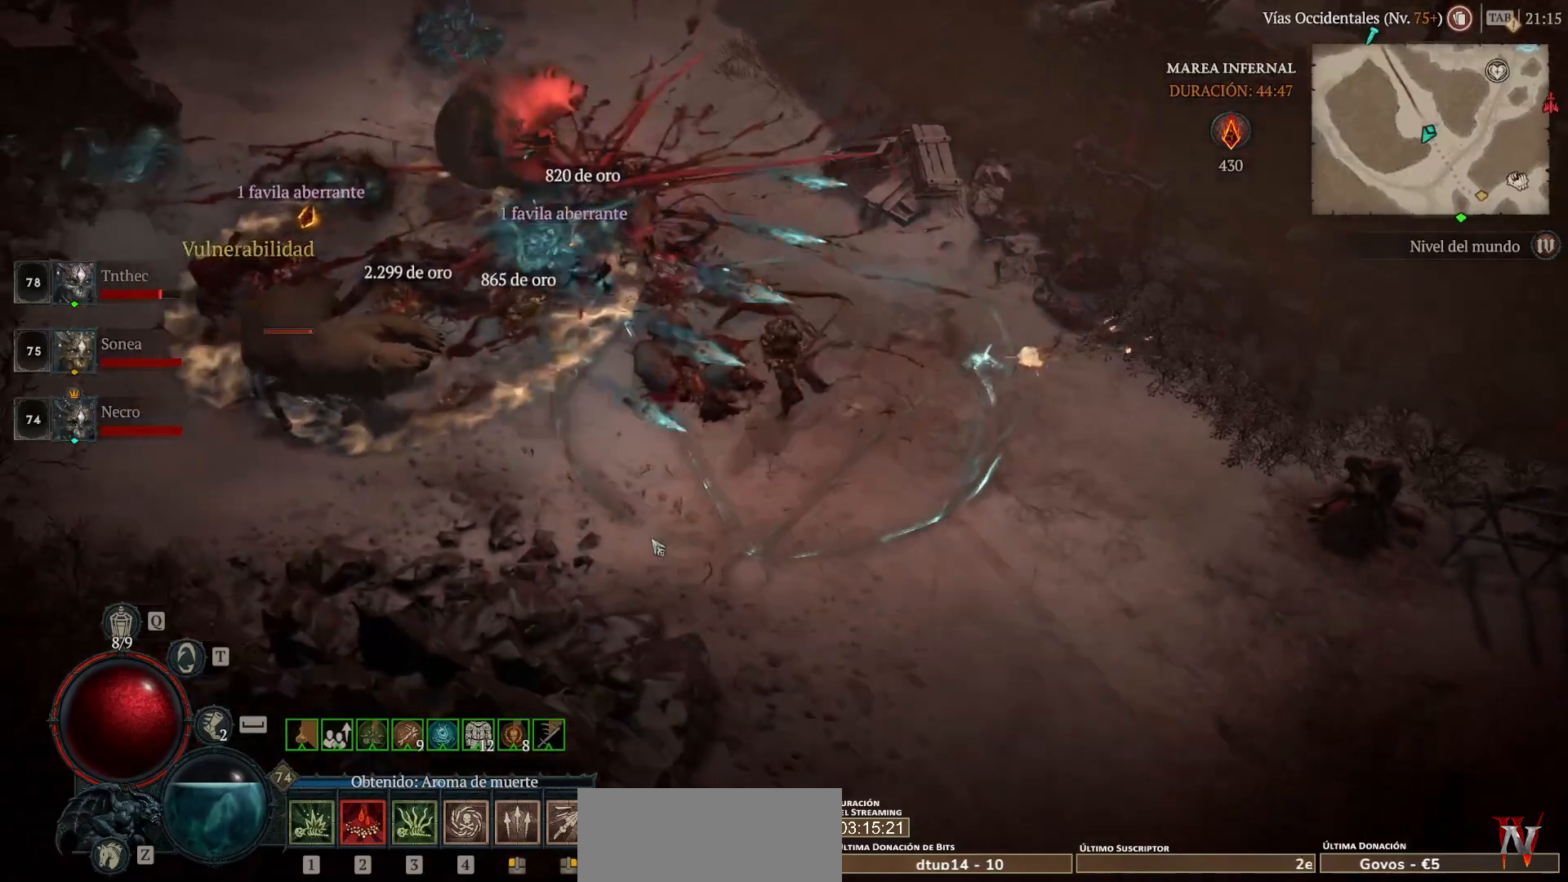
{"keys": [], "mouse": ["left", "mb4"], "events": []}
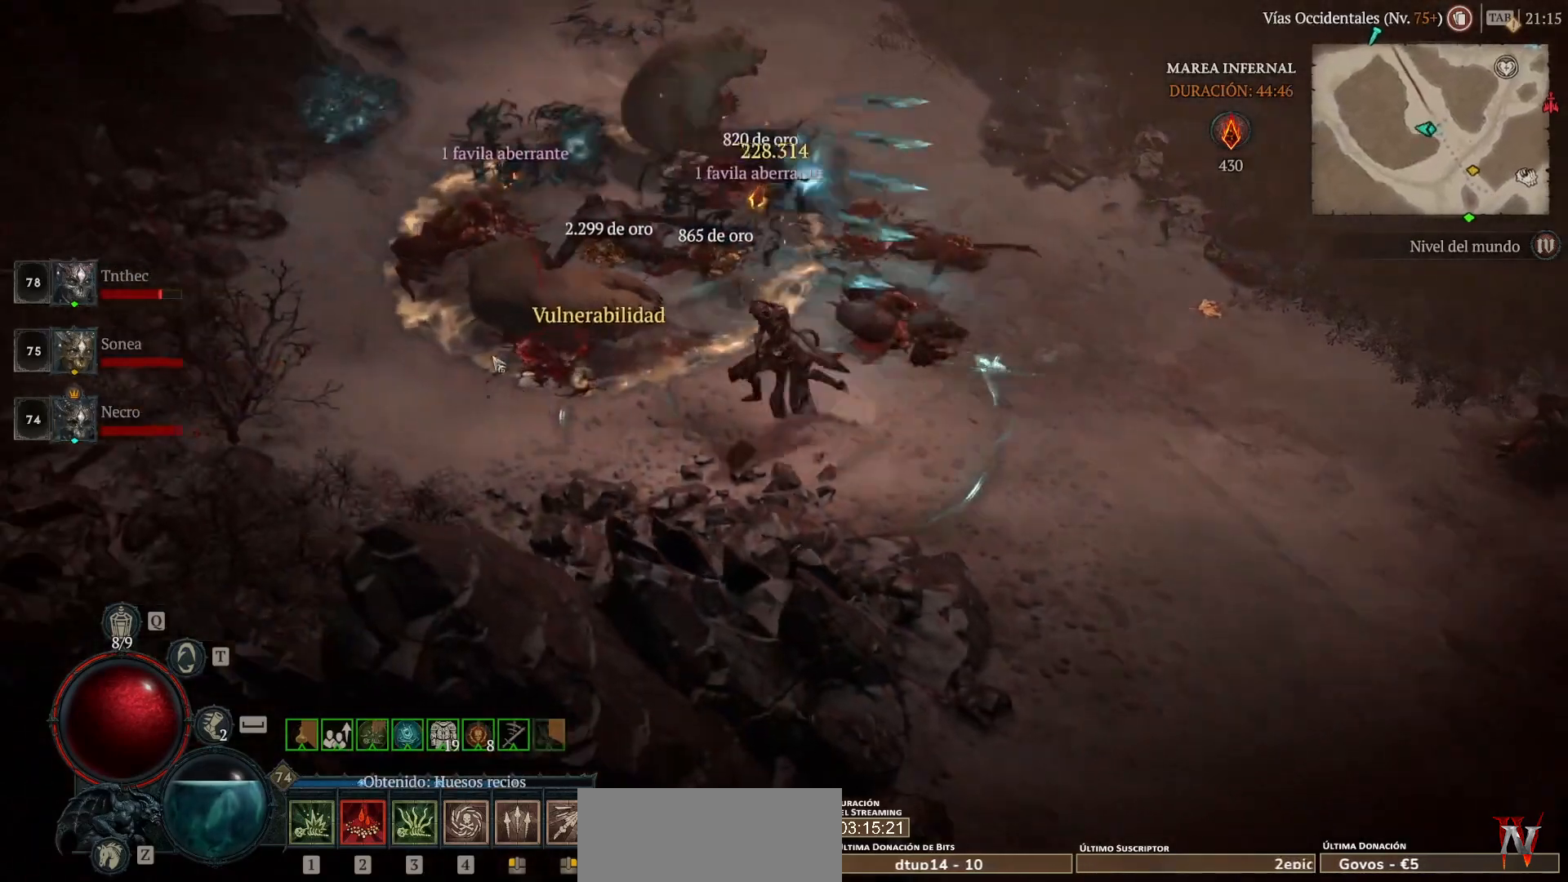
{"keys": [], "mouse": ["left", "mb4"], "events": []}
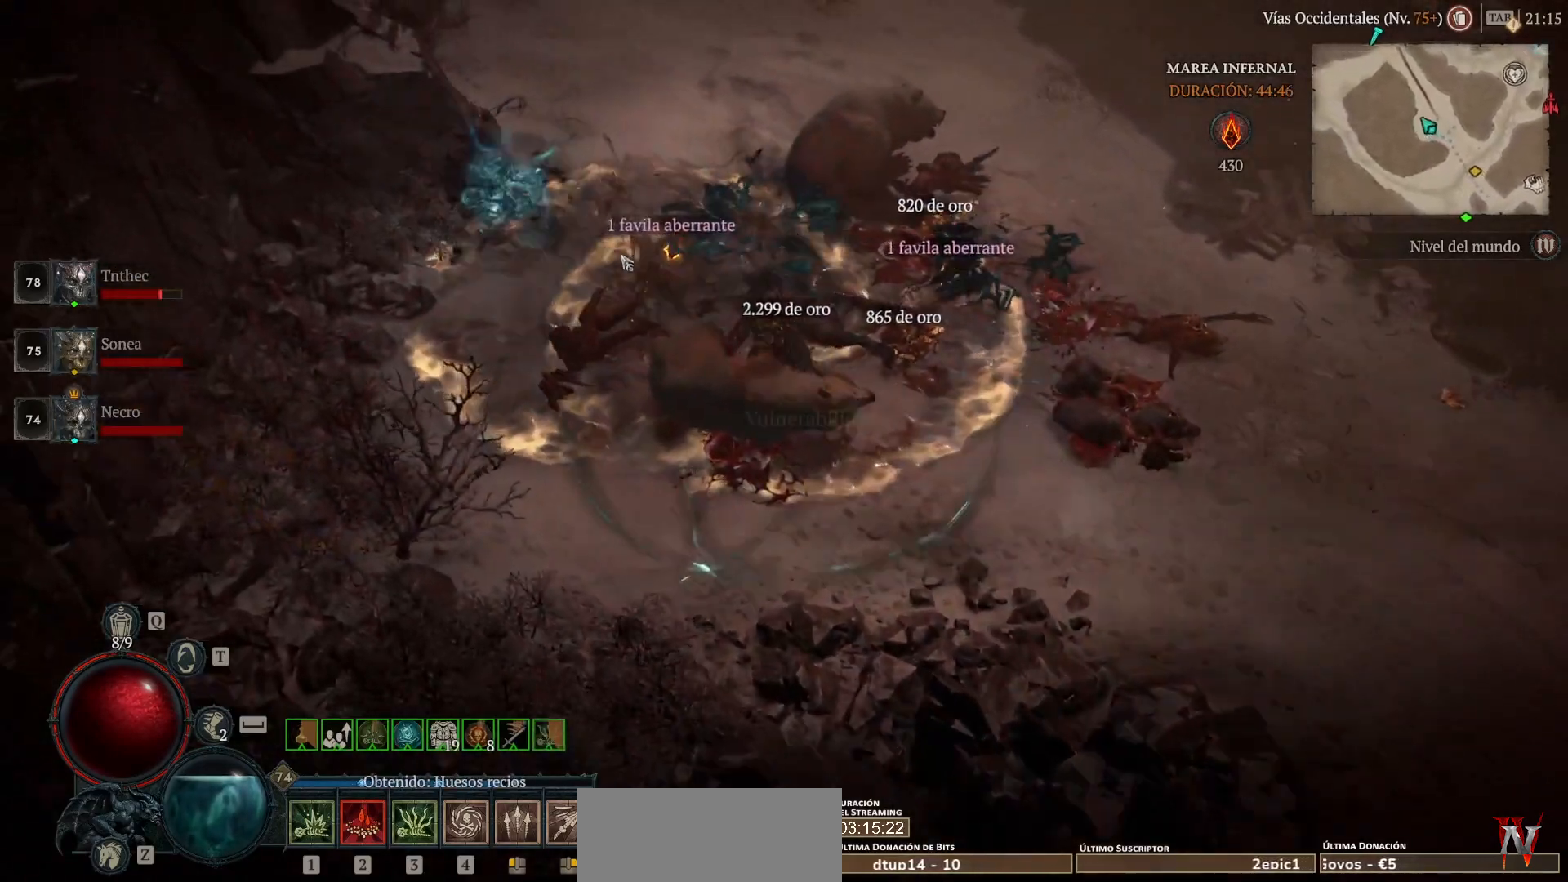
{"keys": [], "mouse": ["left", "mb4"], "events": []}
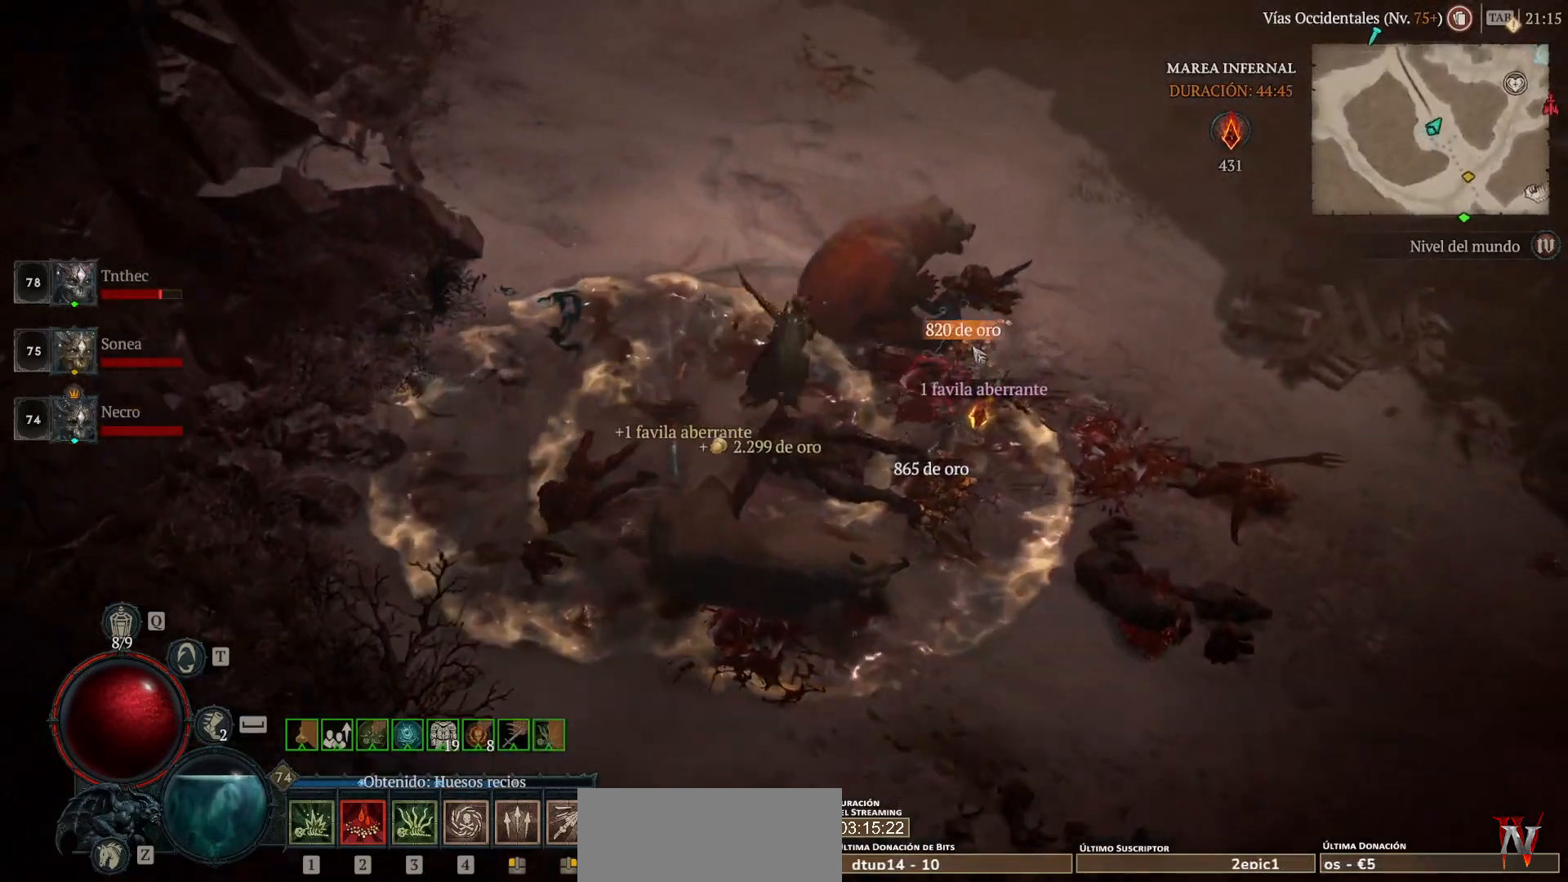
{"keys": [], "mouse": ["left", "mb4"], "events": []}
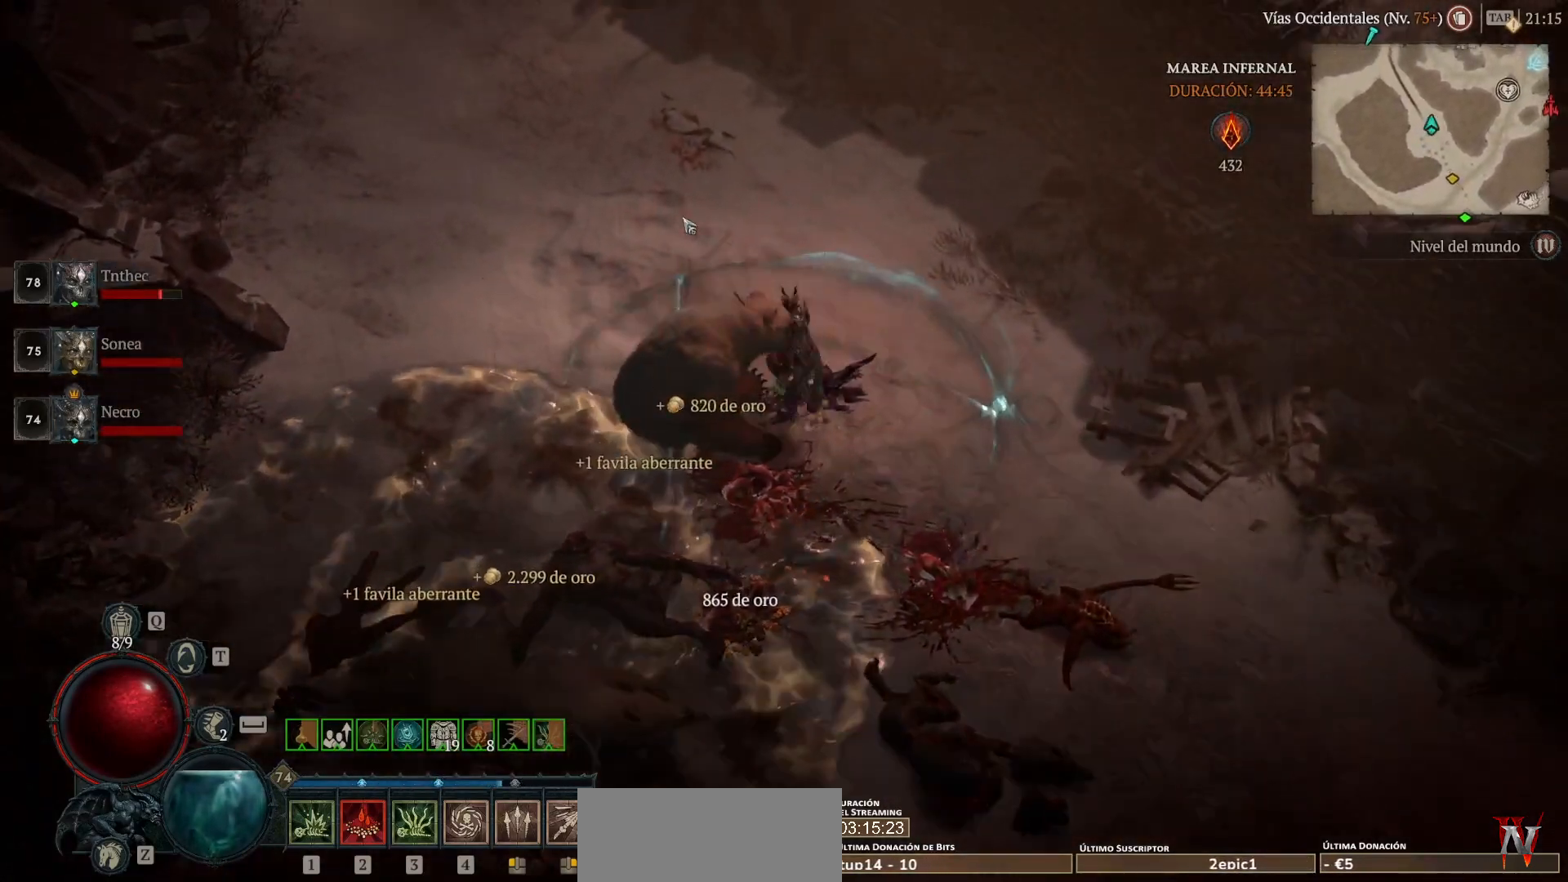
{"keys": [], "mouse": ["left", "mb4"], "events": []}
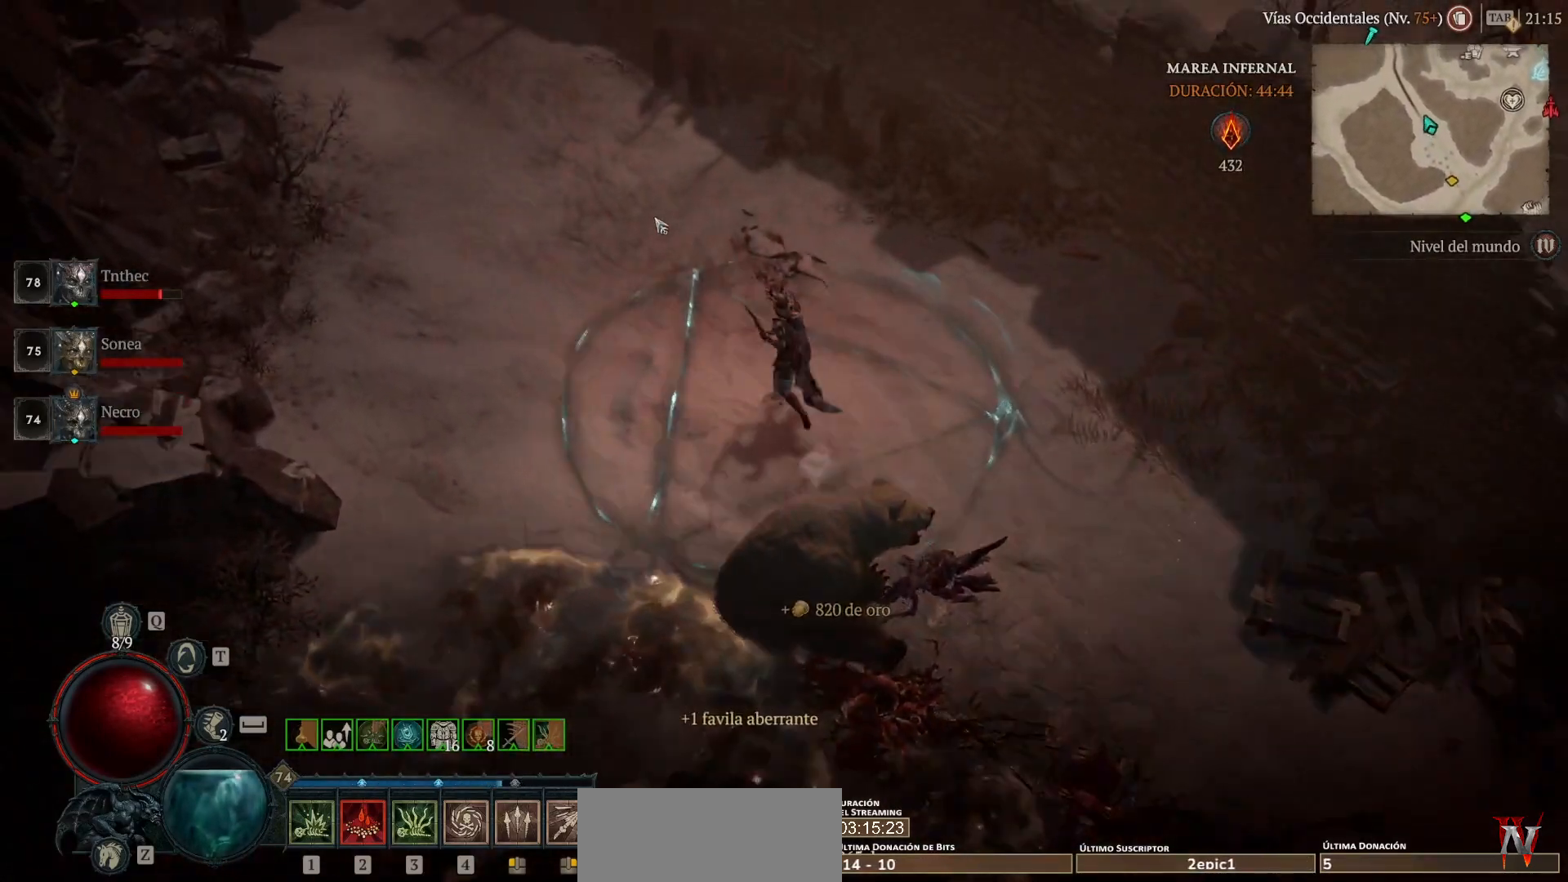
{"keys": [], "mouse": ["left", "mb4"], "events": []}
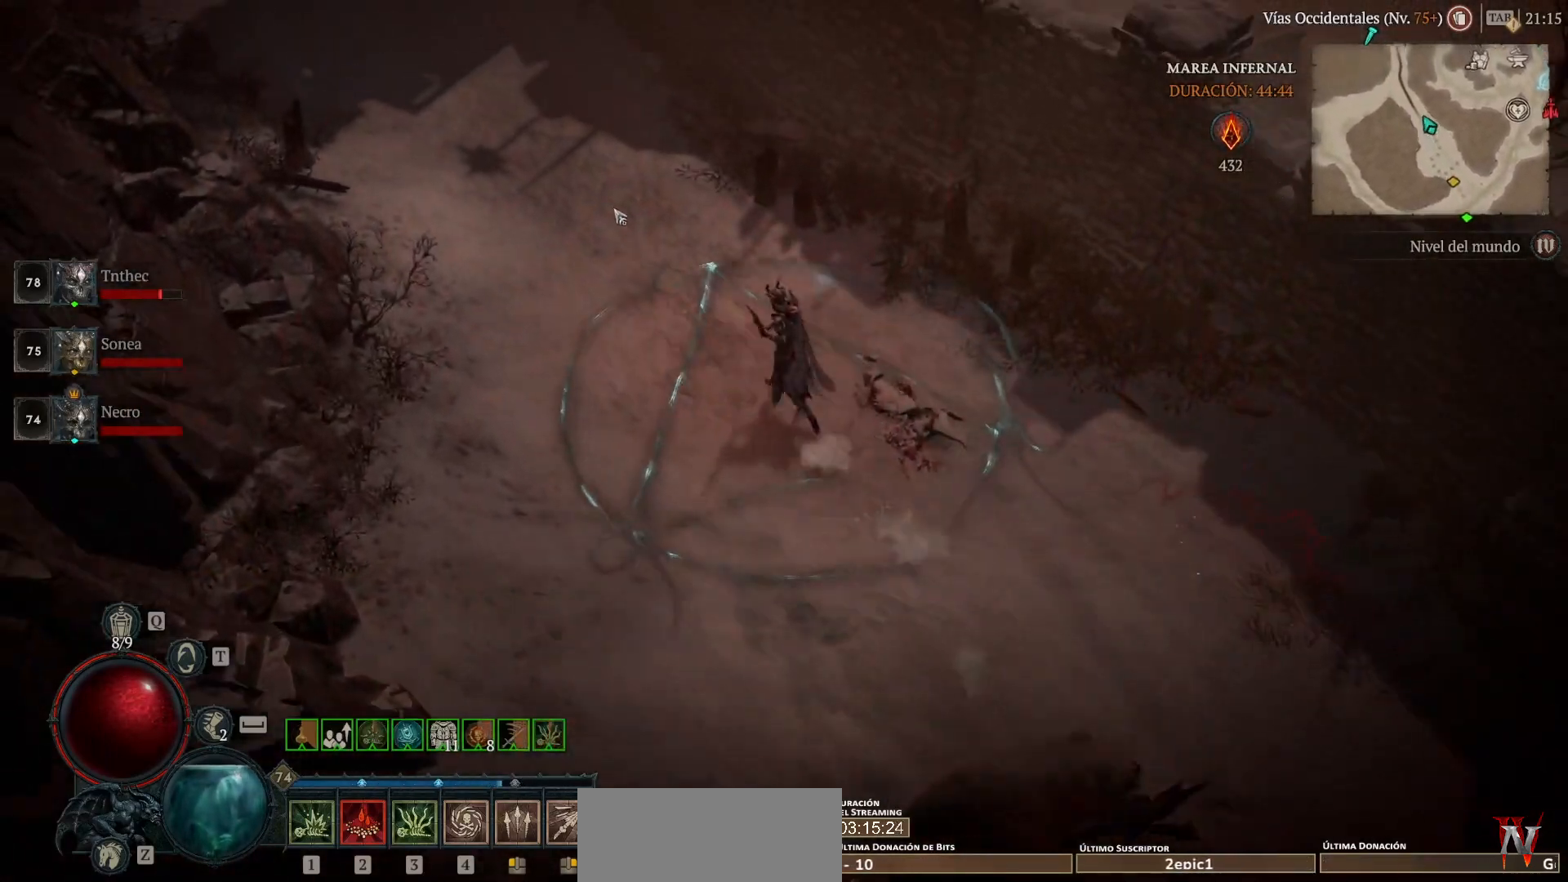
{"keys": [], "mouse": ["left", "mb4"], "events": []}
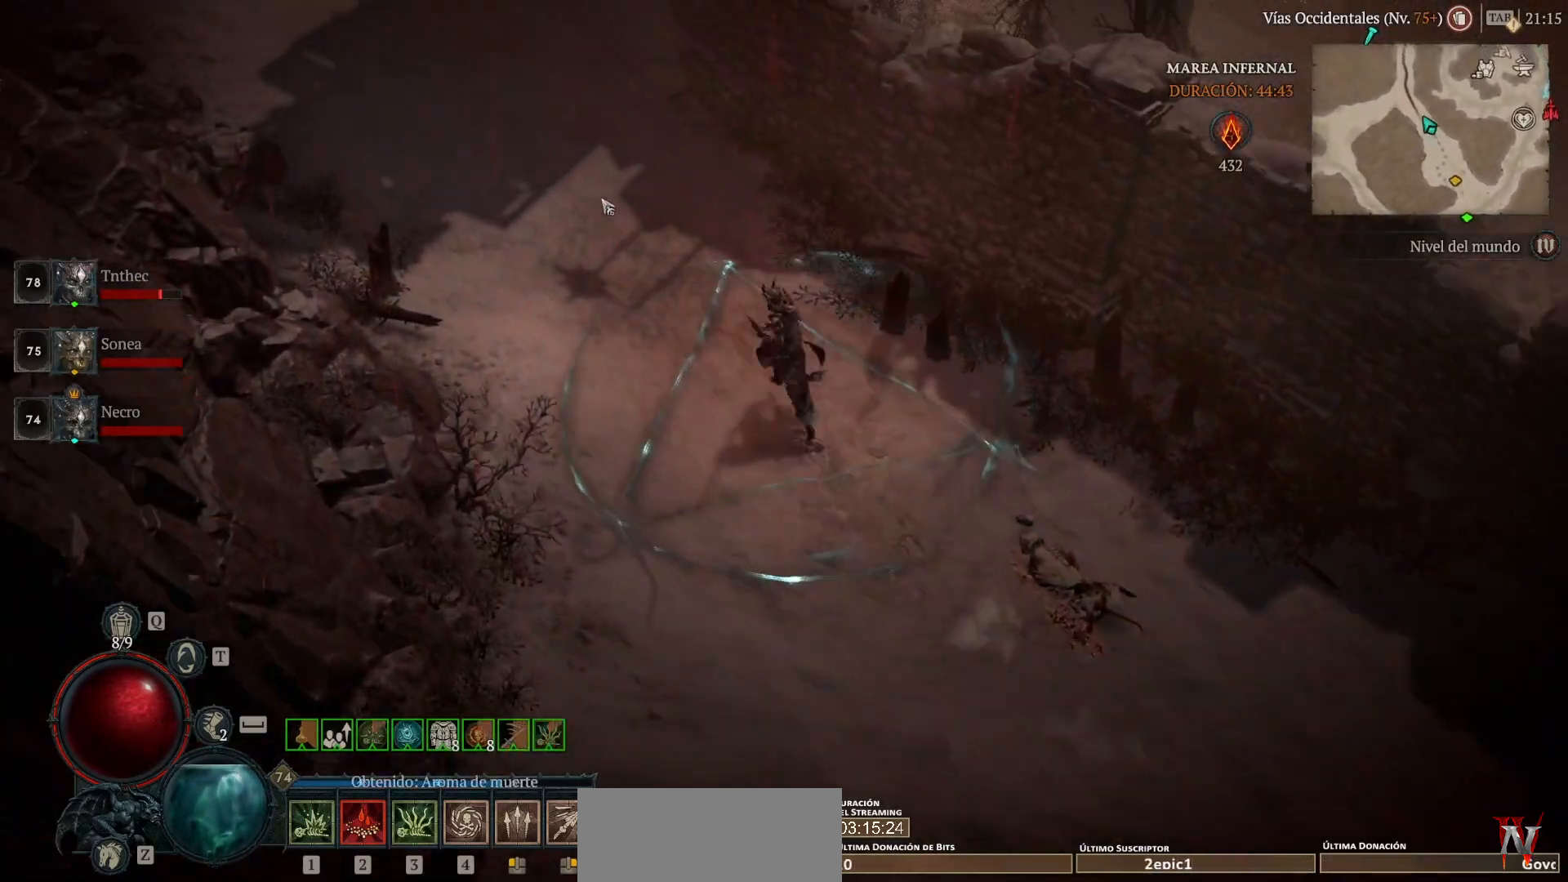
{"keys": [], "mouse": ["left", "mb4"], "events": []}
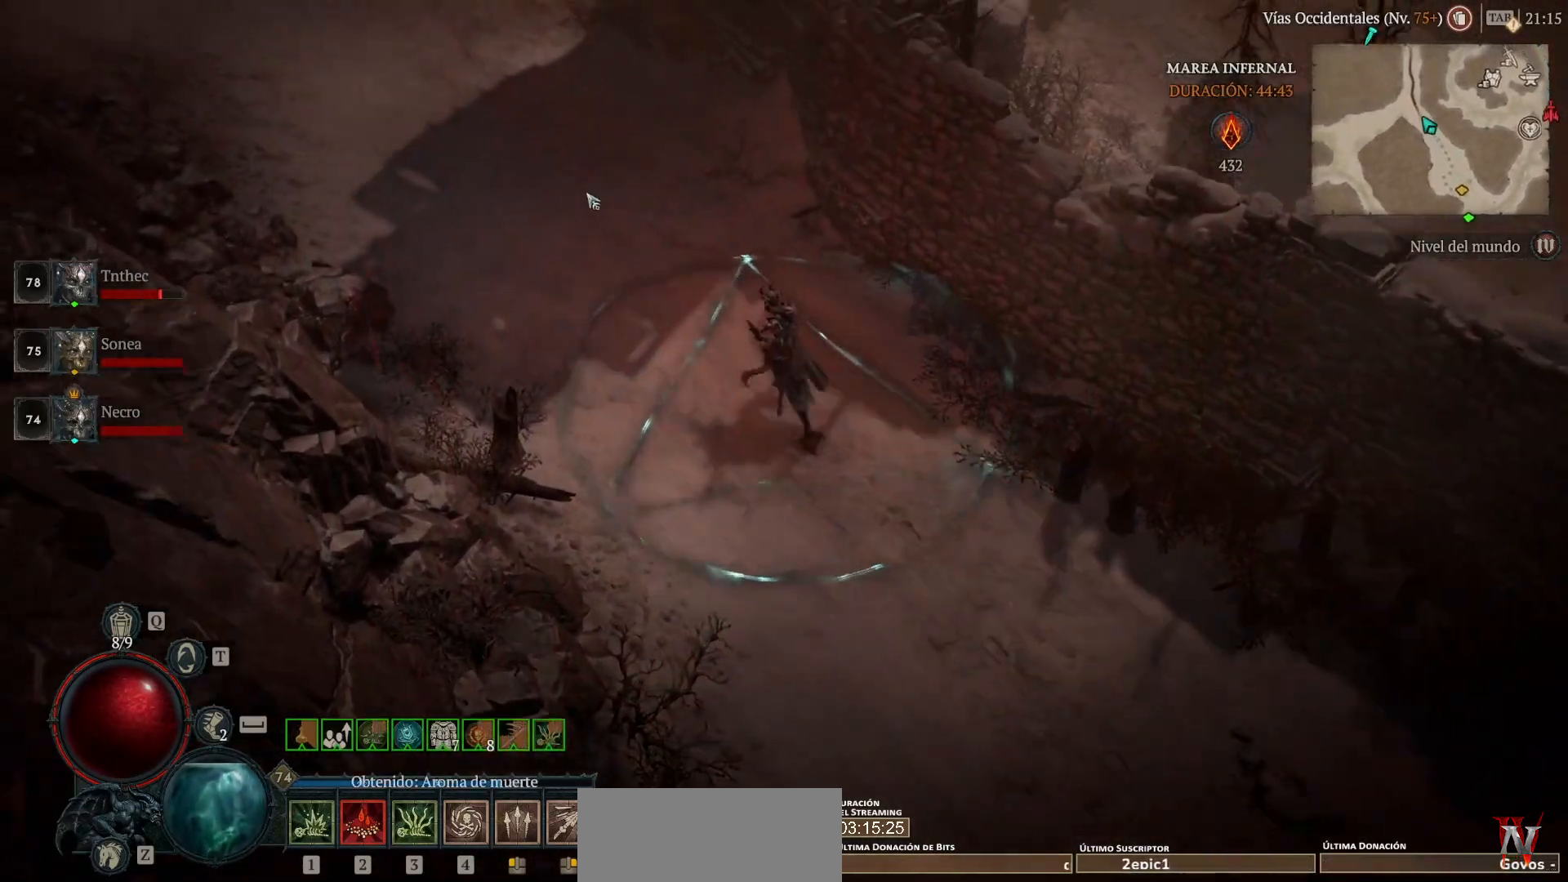
{"keys": [], "mouse": ["left", "mb4"], "events": []}
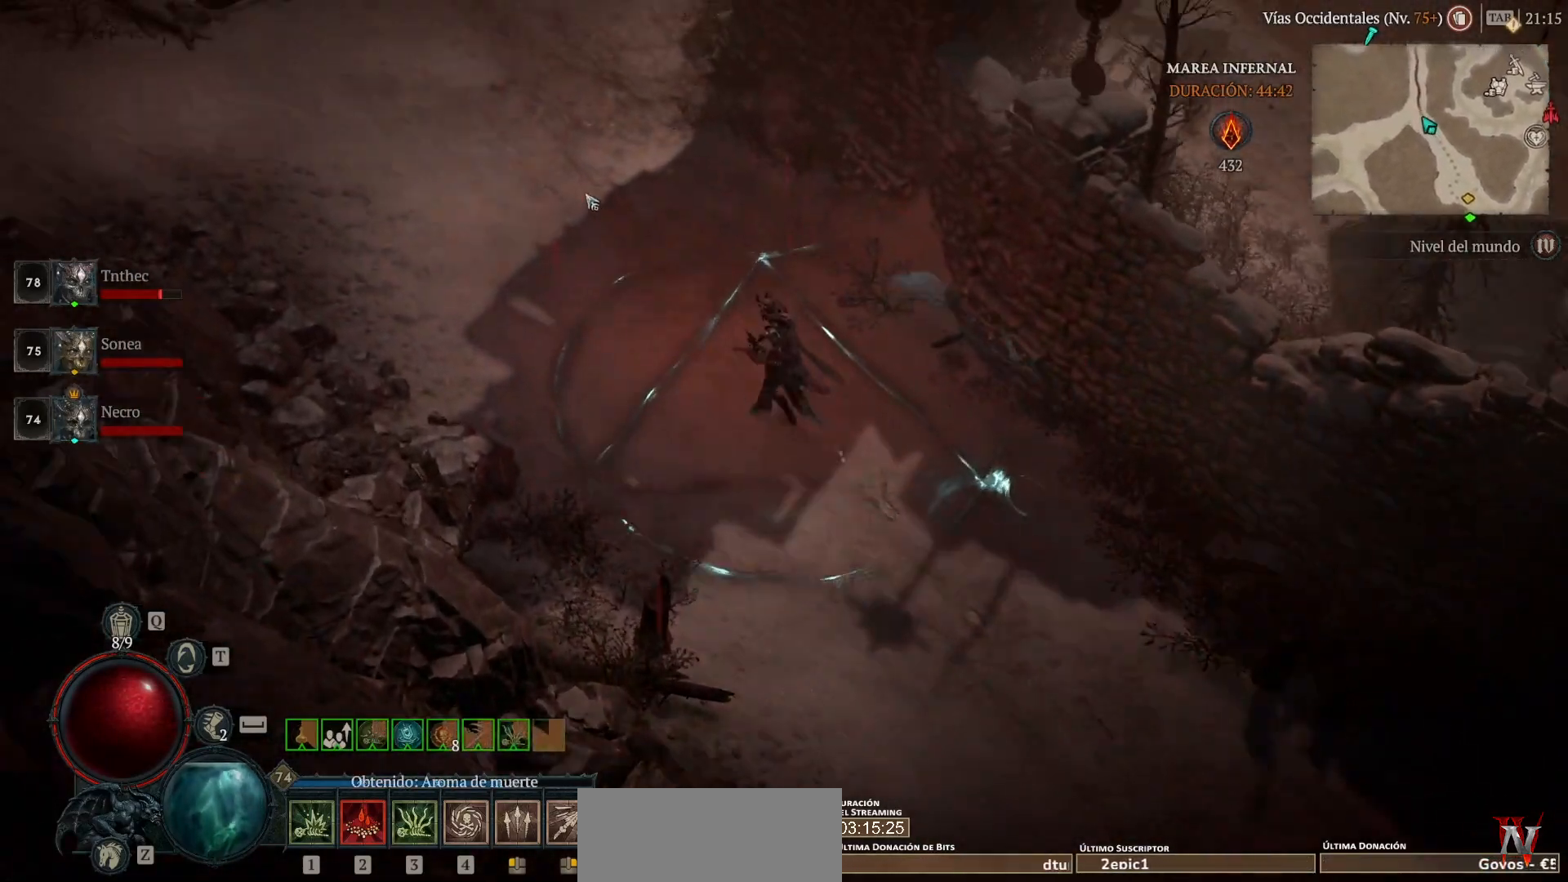
{"keys": [], "mouse": ["left", "mb4"], "events": []}